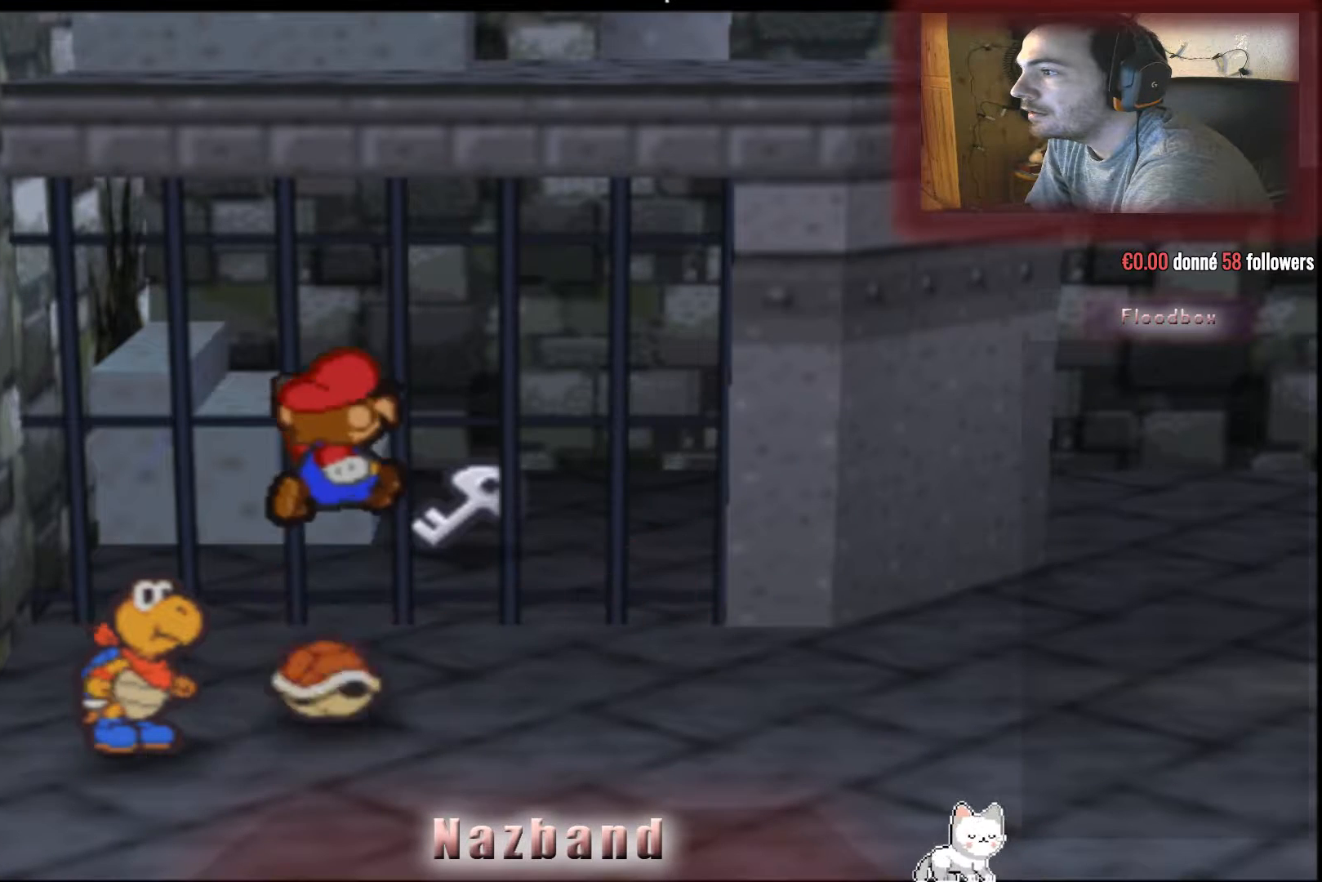
Gameplay with a controller (PlayStation layout); each line is a JSON object with the inputs held at the frame after it. "events" lists button and stick changes between this image and that frame as [ms after this image, input, new state], when the widget could be followed in between.
{"buttons": [], "left_stick": "center", "right_stick": "center", "events": [[33, "left_stick", "left"], [233, "left_stick", "center"]]}
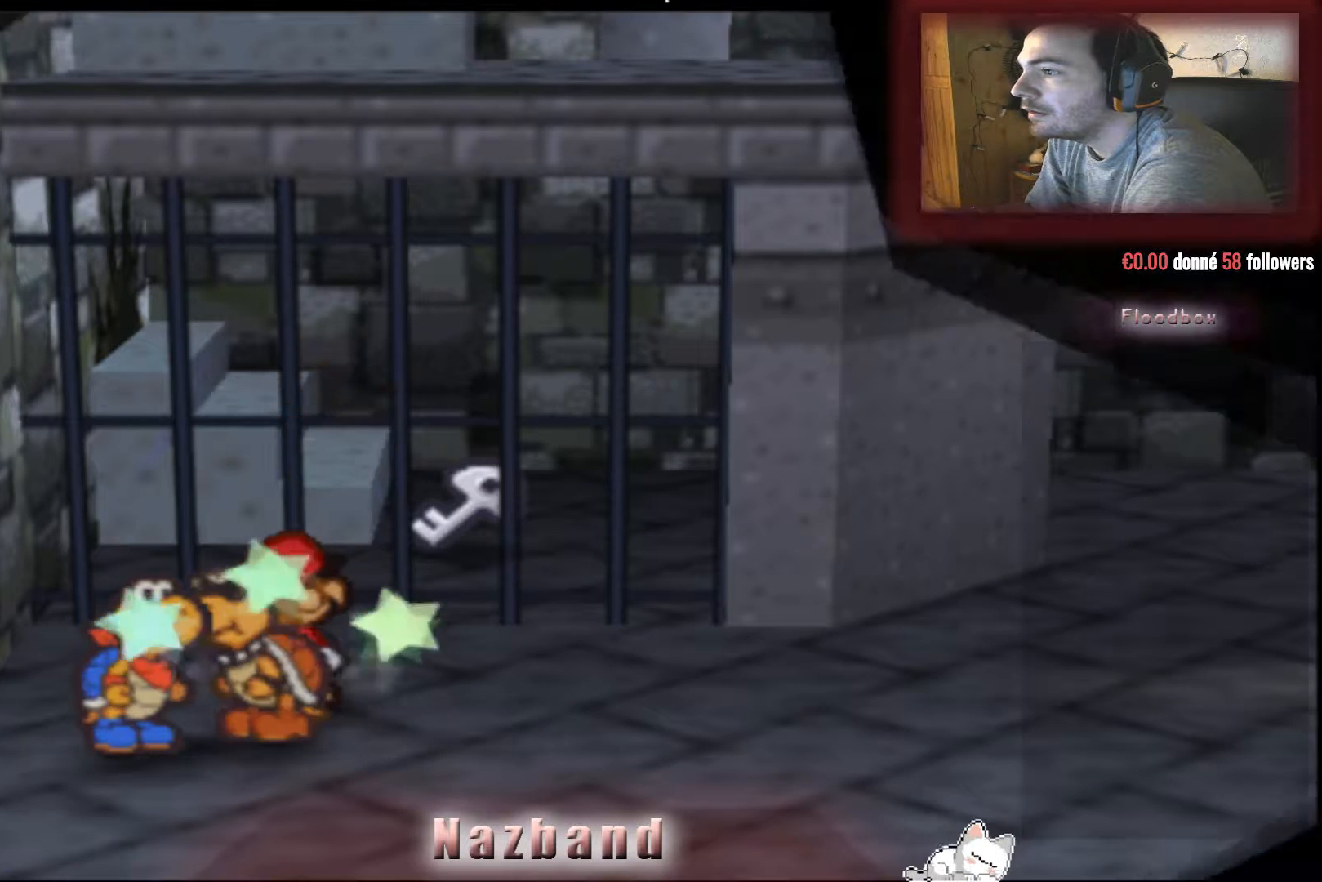
{"buttons": [], "left_stick": "center", "right_stick": "center", "events": []}
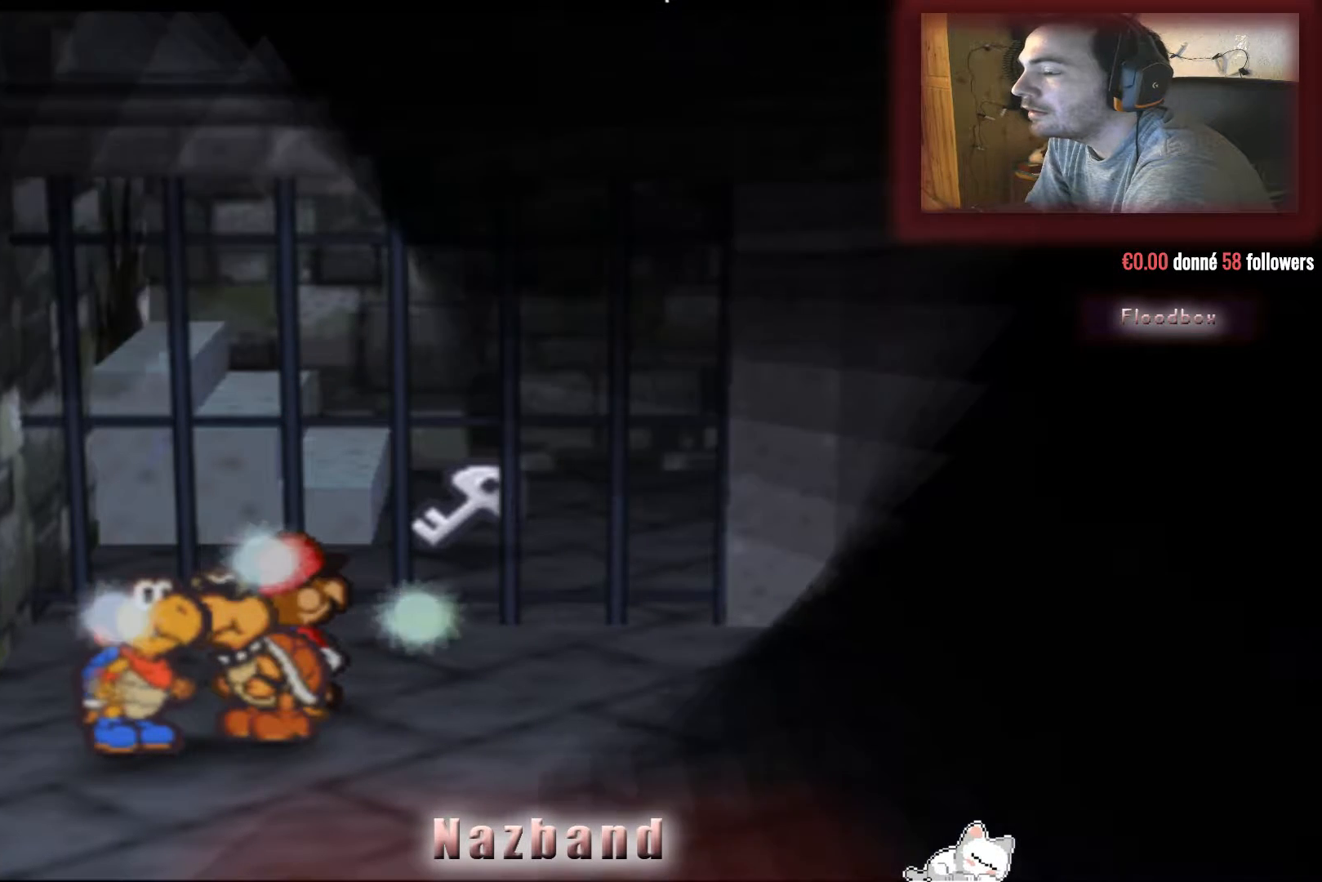
{"buttons": [], "left_stick": "center", "right_stick": "center", "events": []}
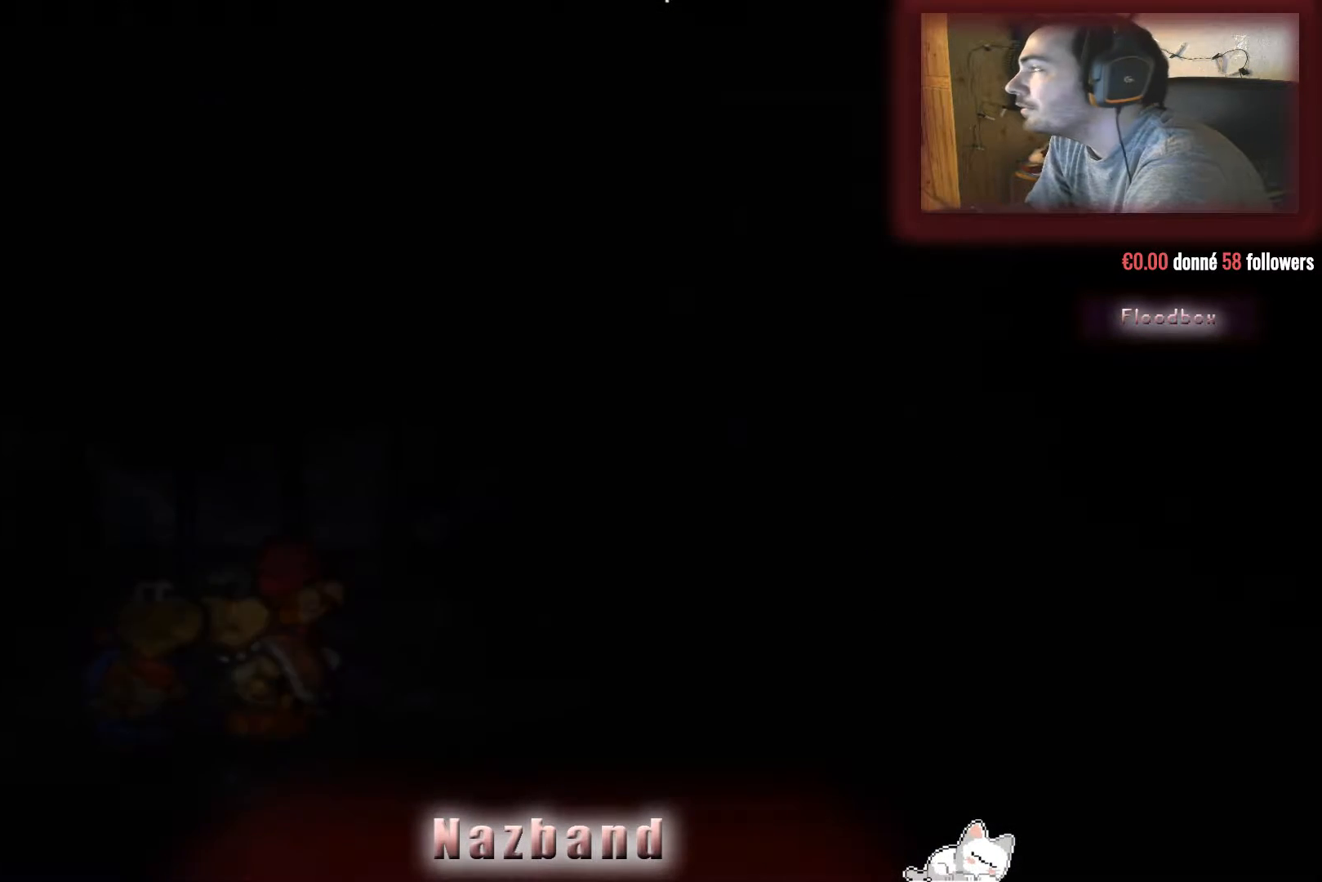
{"buttons": [], "left_stick": "center", "right_stick": "center", "events": []}
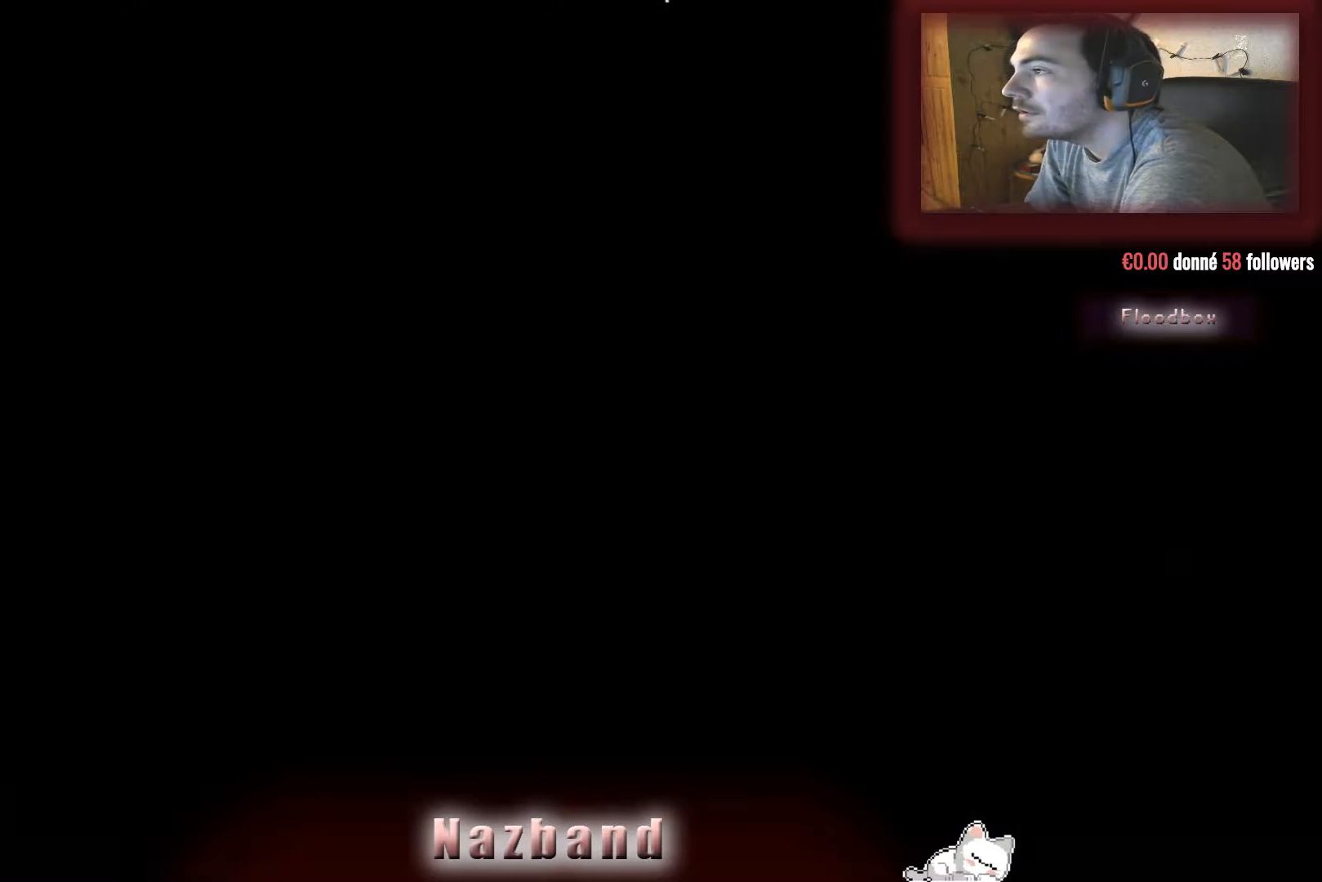
{"buttons": [], "left_stick": "center", "right_stick": "center", "events": []}
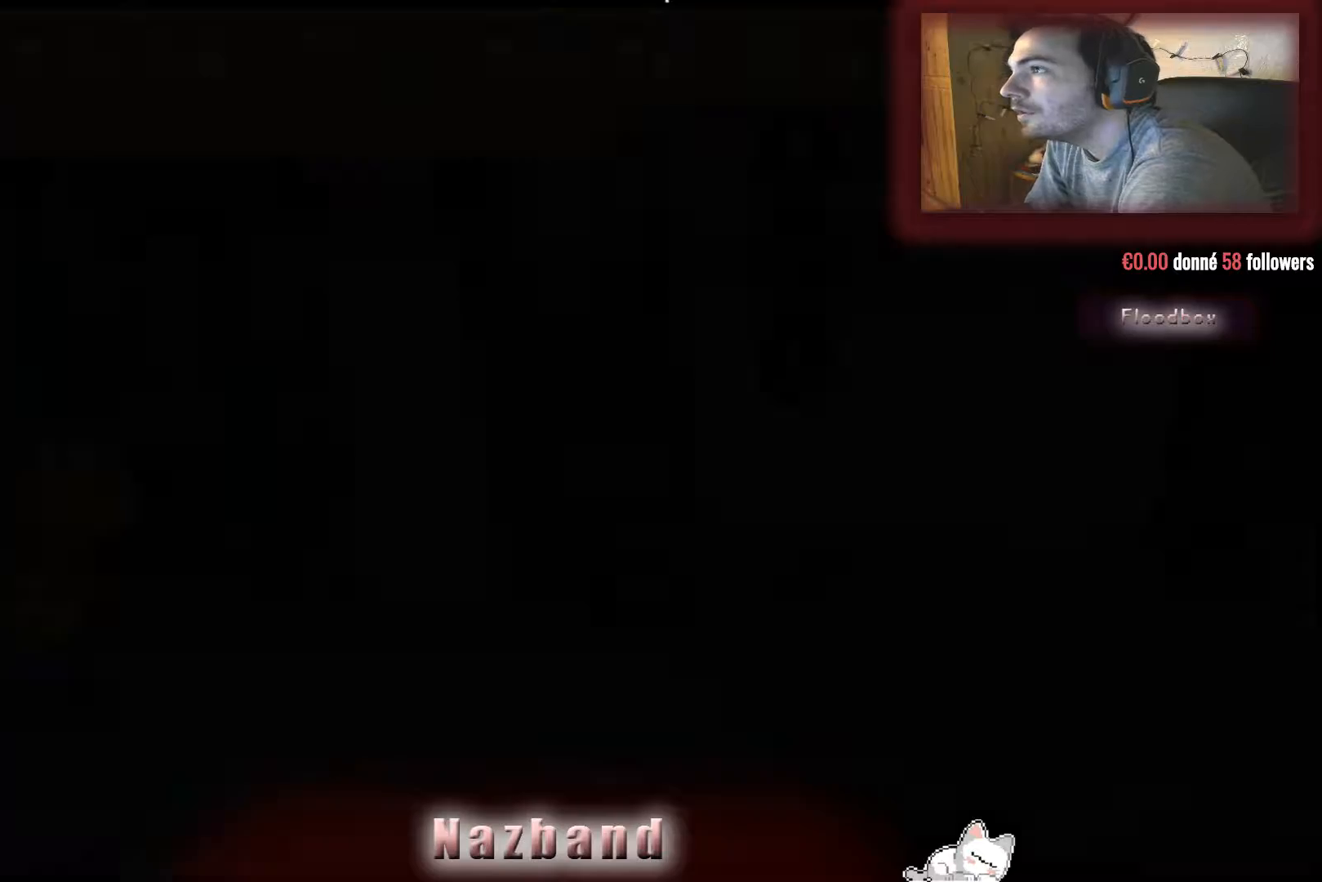
{"buttons": [], "left_stick": "center", "right_stick": "center", "events": []}
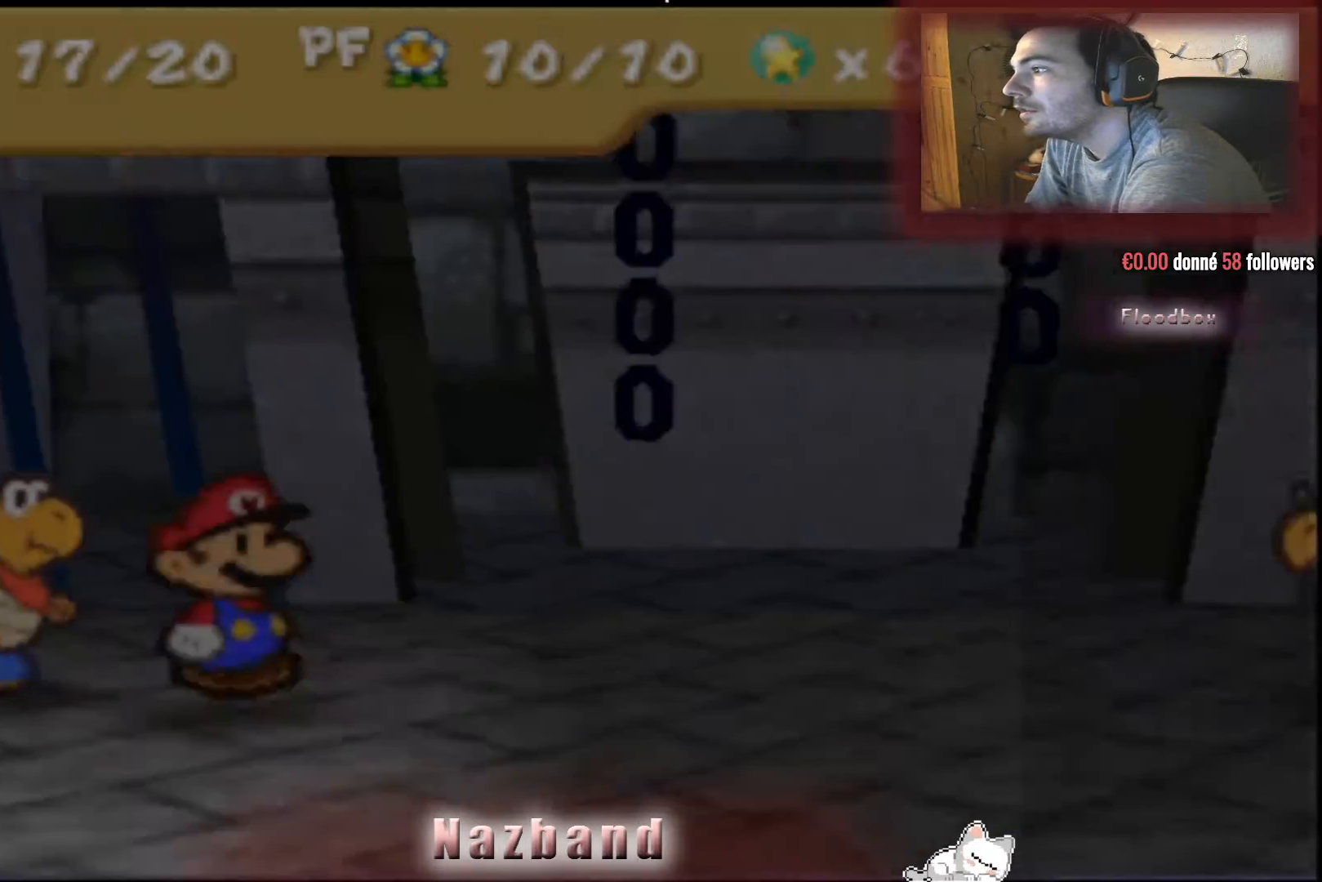
{"buttons": [], "left_stick": "center", "right_stick": "center", "events": []}
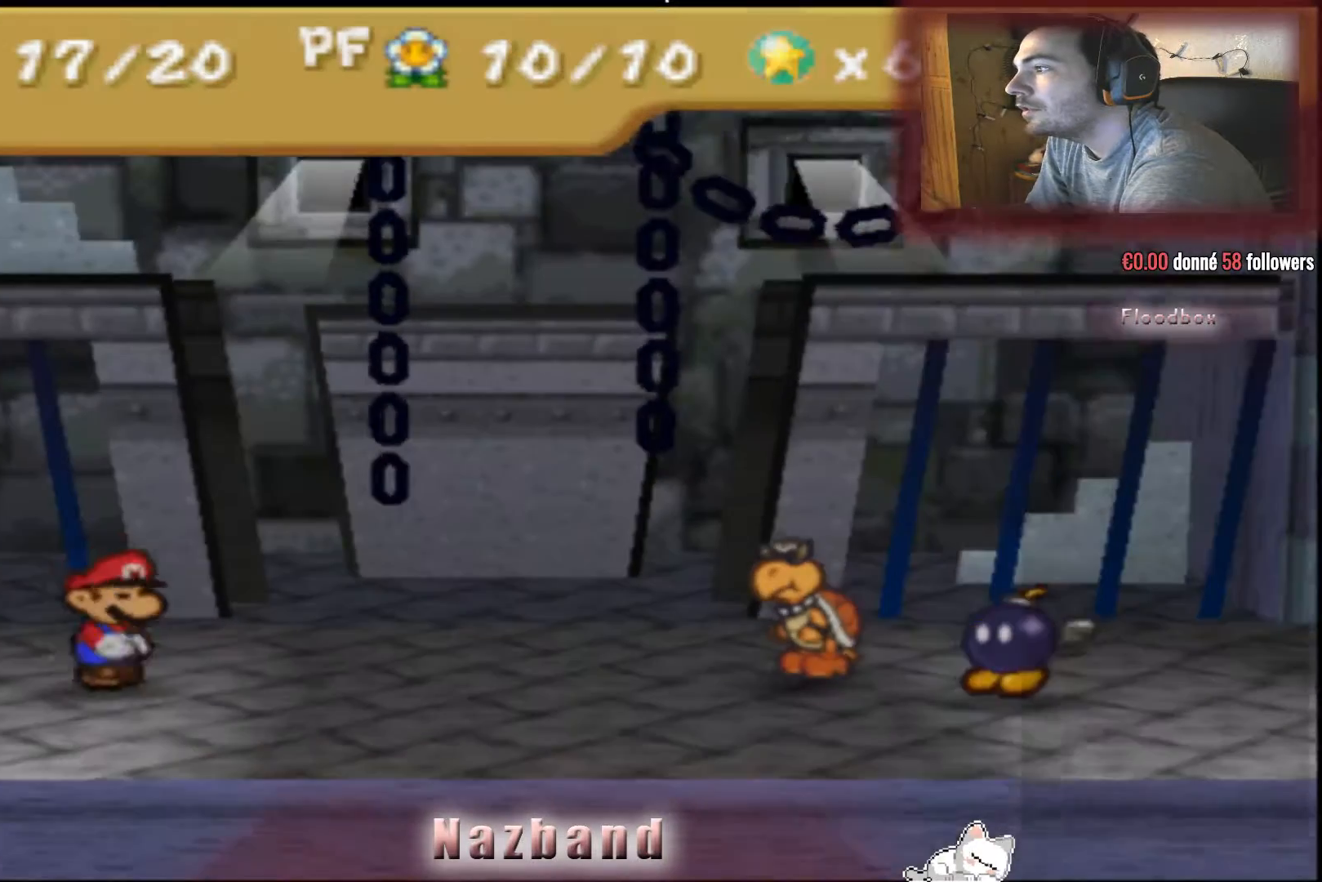
{"buttons": [], "left_stick": "center", "right_stick": "center", "events": []}
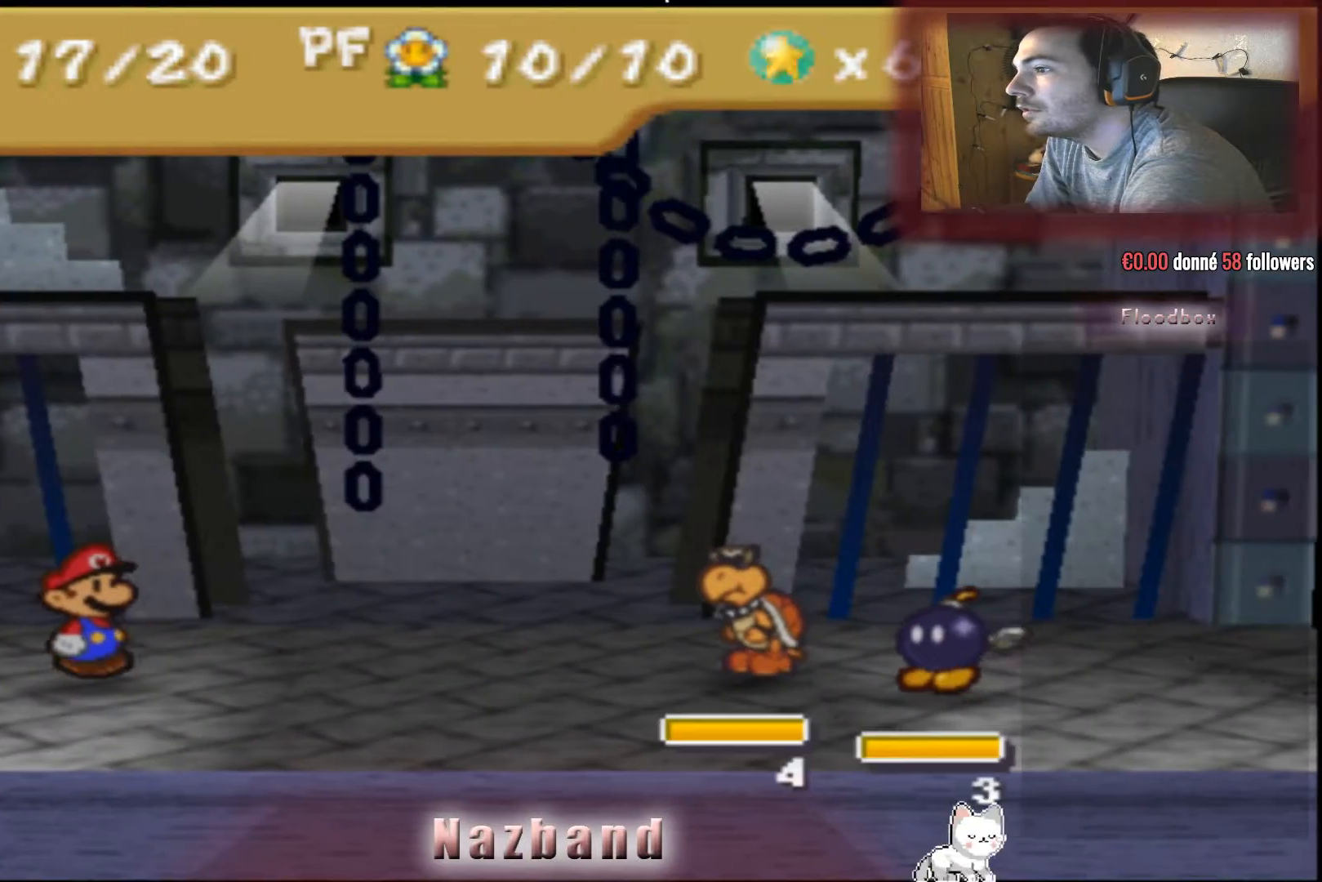
{"buttons": [], "left_stick": "center", "right_stick": "center", "events": []}
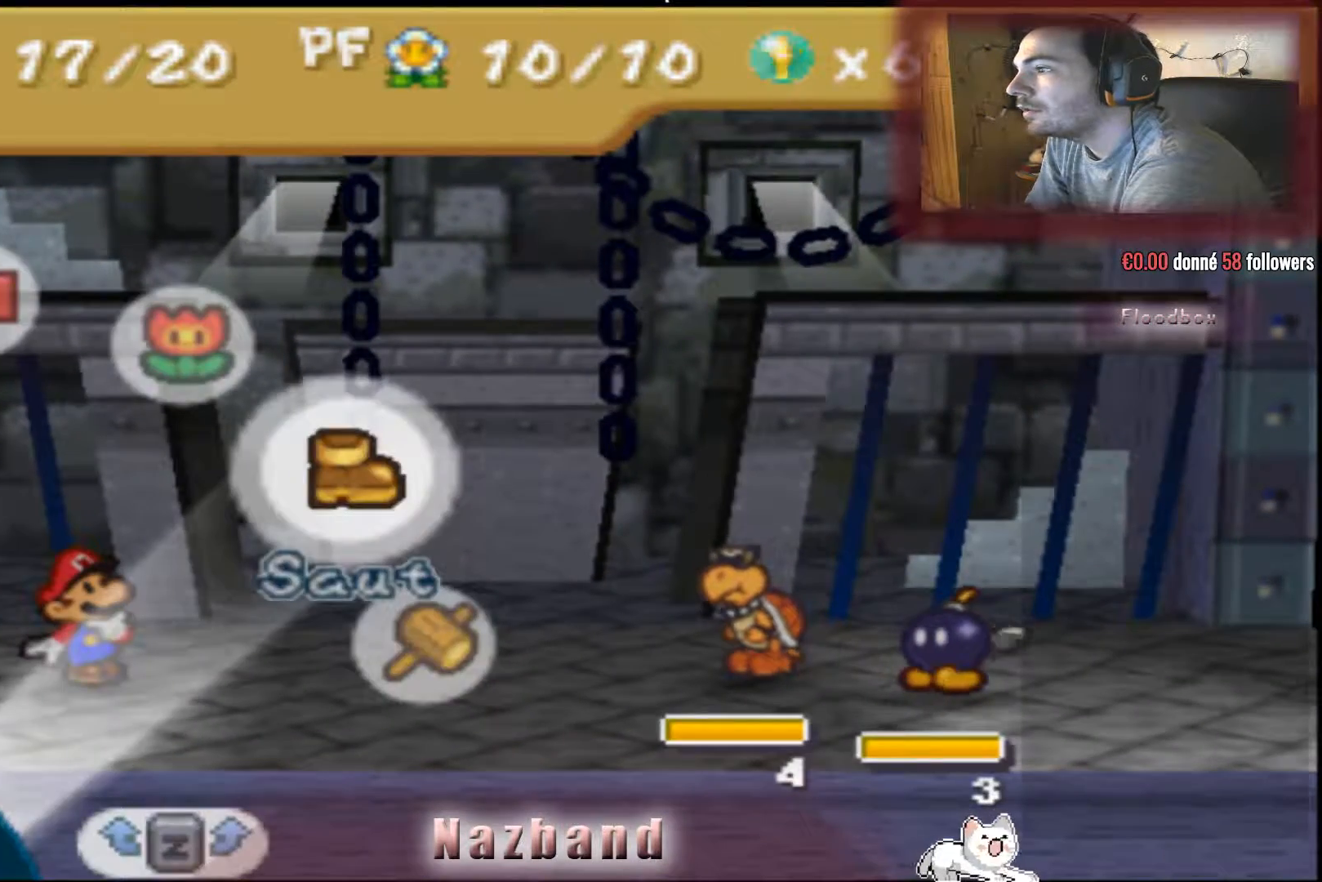
{"buttons": ["CROSS"], "left_stick": "center", "right_stick": "center", "events": [[401, "CROSS", "down"]]}
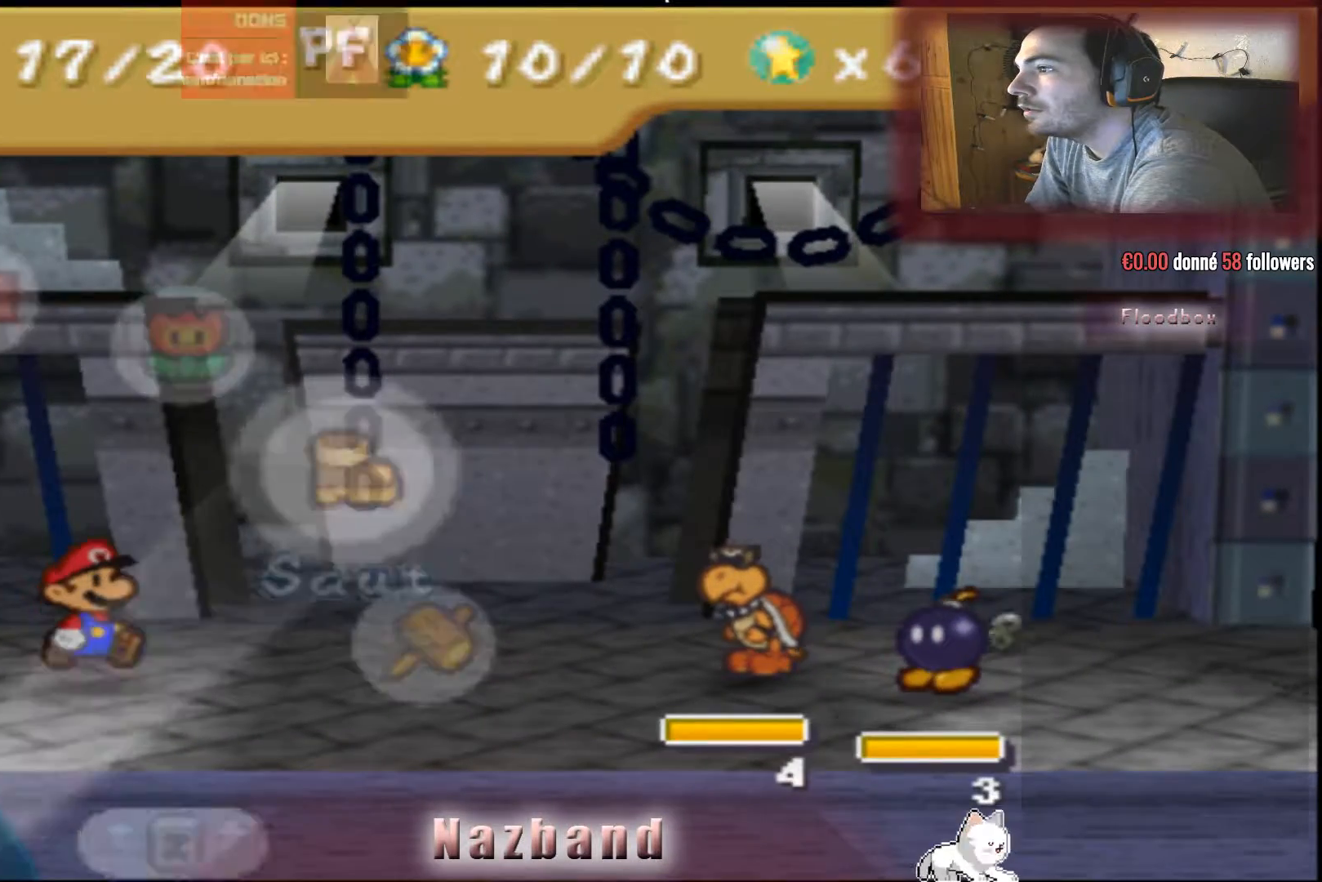
{"buttons": [], "left_stick": "center", "right_stick": "center", "events": [[33, "CROSS", "up"]]}
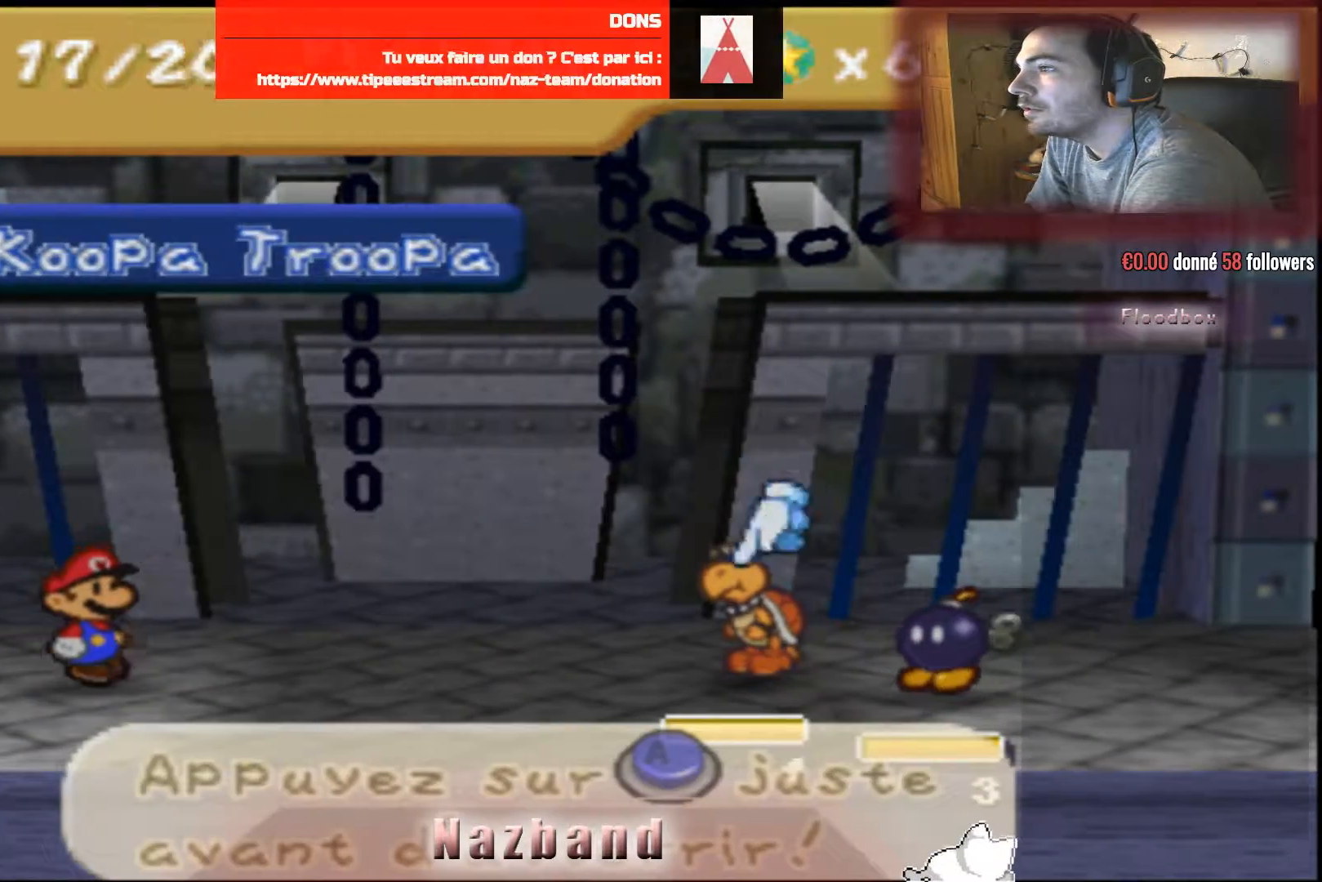
{"buttons": [], "left_stick": "center", "right_stick": "center", "events": [[100, "CROSS", "down"], [267, "CROSS", "up"]]}
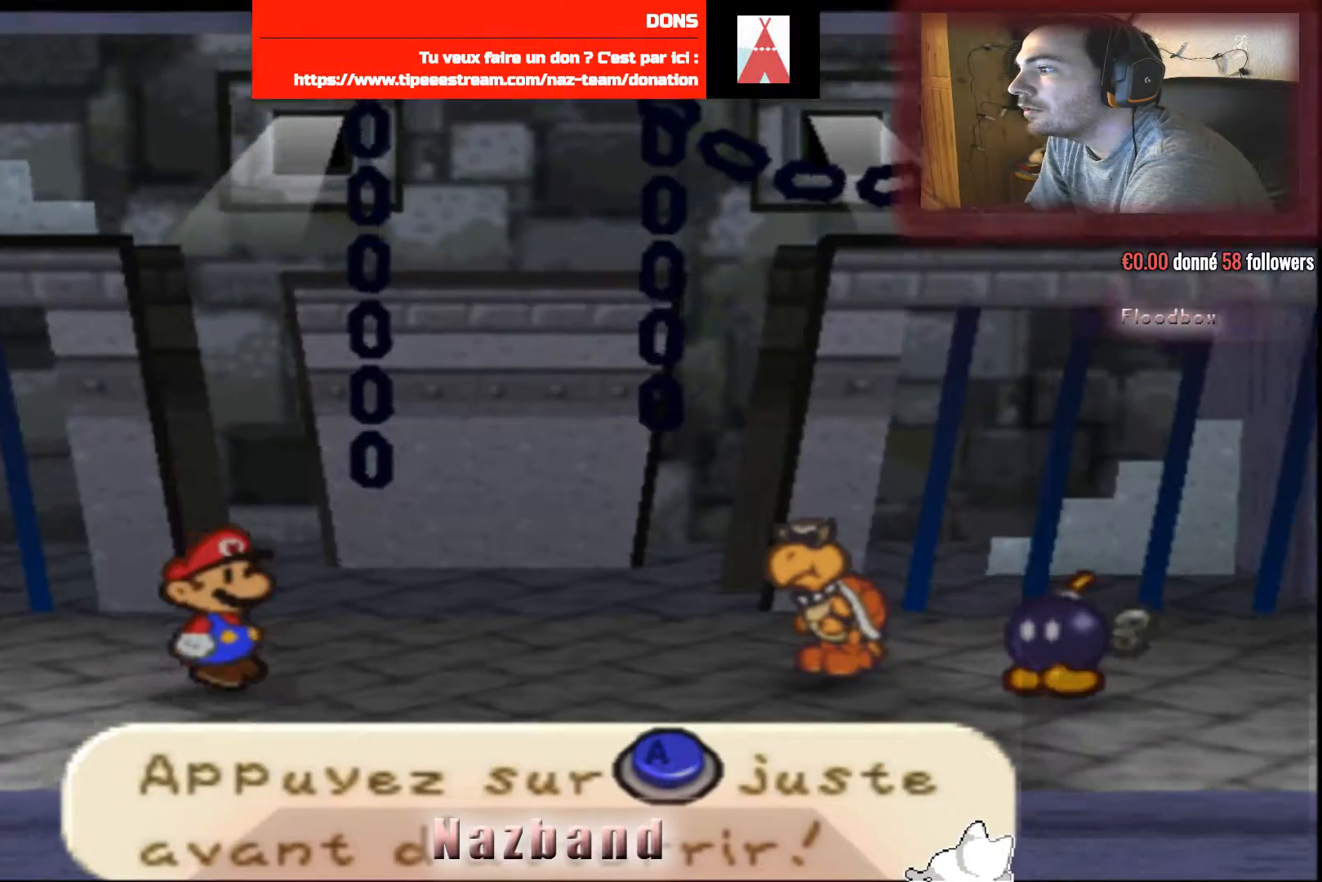
{"buttons": [], "left_stick": "center", "right_stick": "center", "events": []}
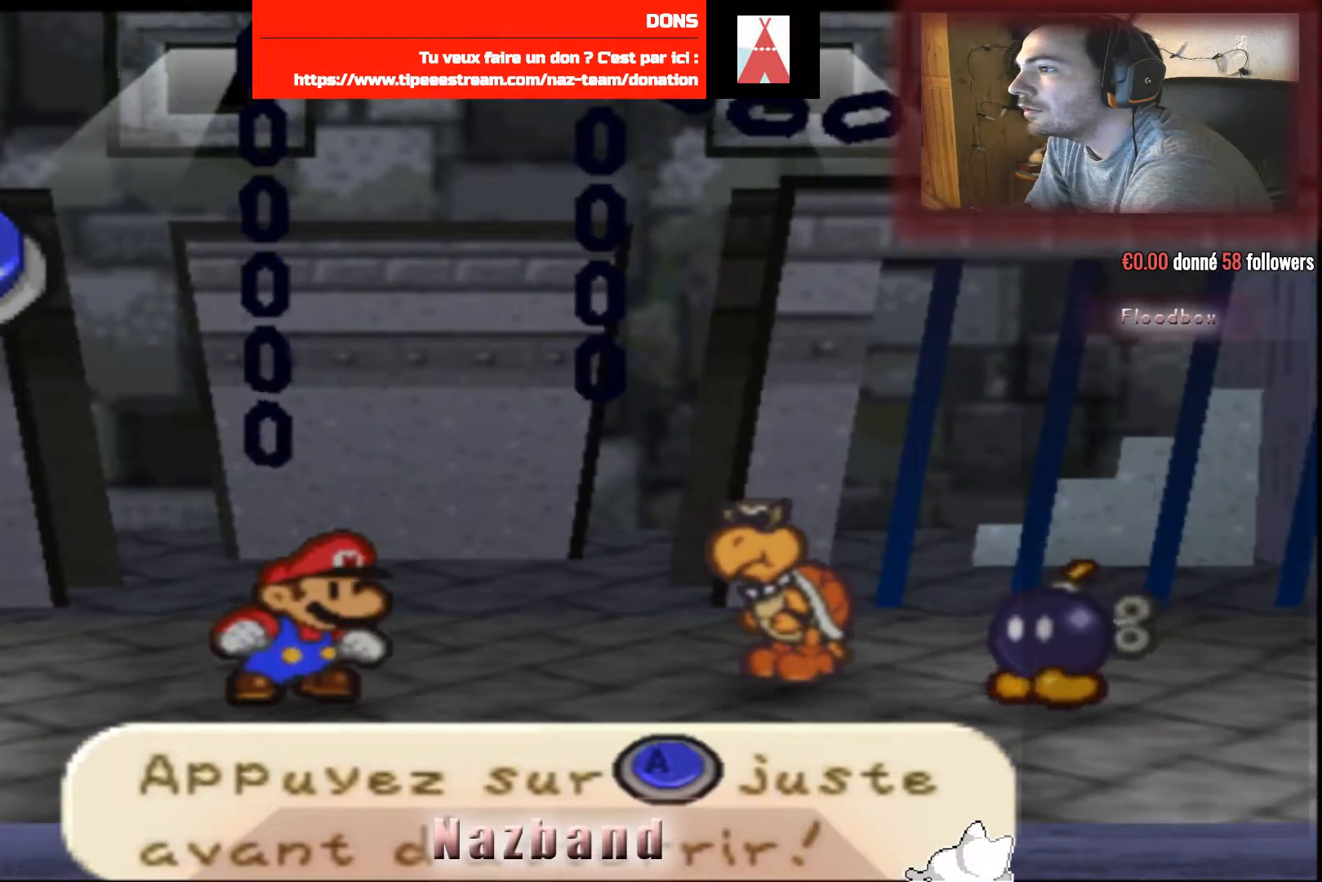
{"buttons": [], "left_stick": "center", "right_stick": "center", "events": []}
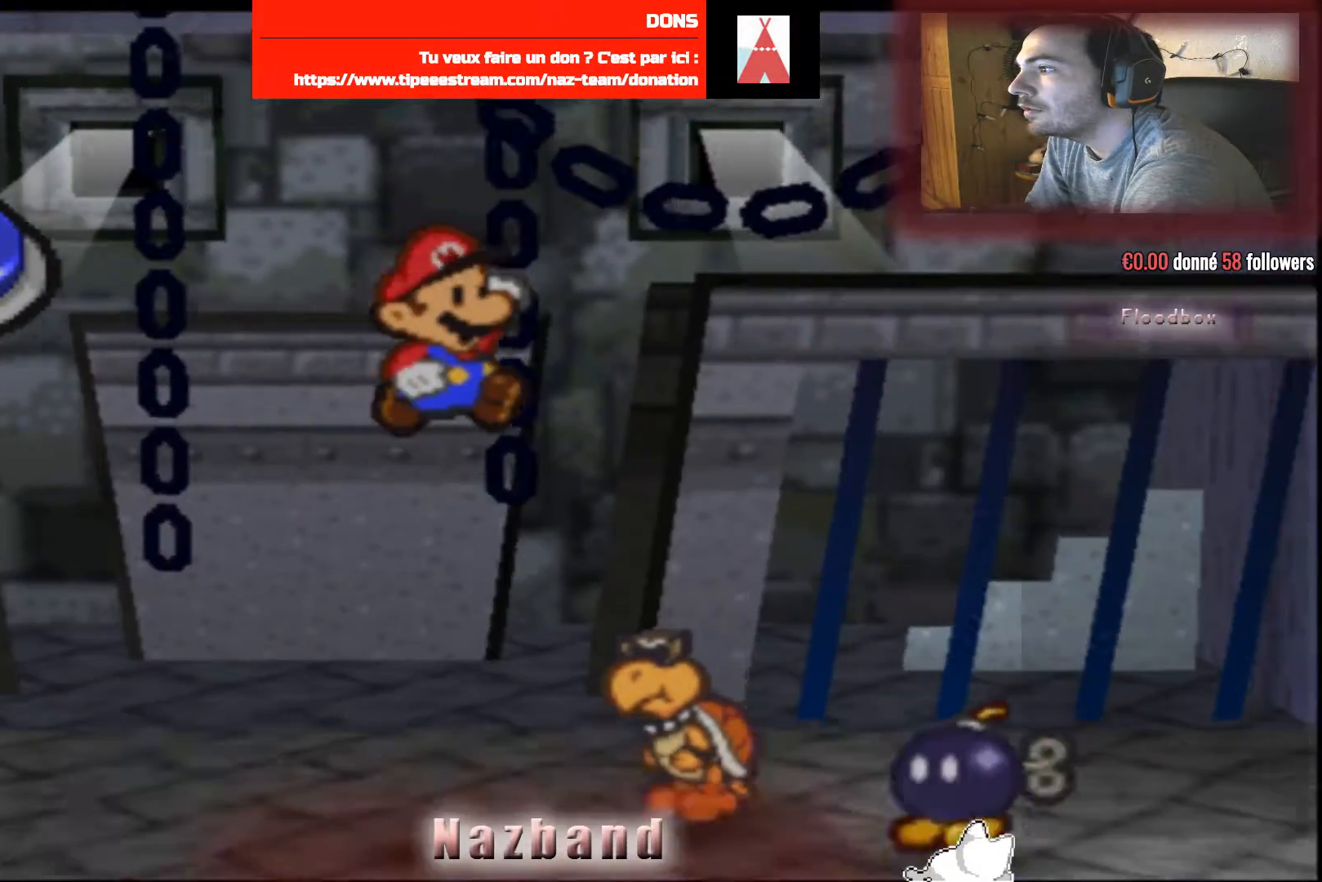
{"buttons": ["CROSS"], "left_stick": "center", "right_stick": "center", "events": [[300, "CROSS", "down"]]}
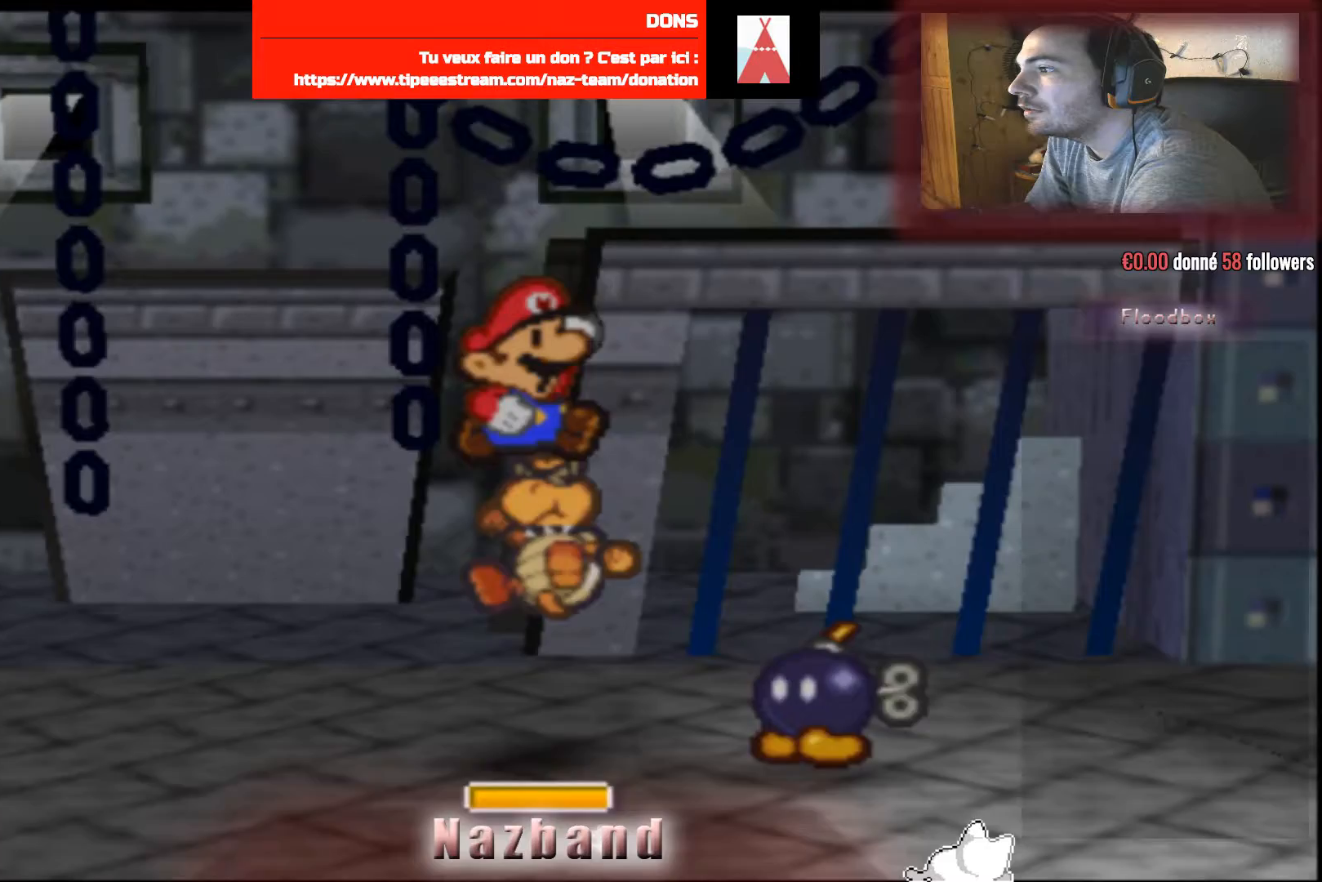
{"buttons": [], "left_stick": "center", "right_stick": "center", "events": [[201, "CROSS", "up"]]}
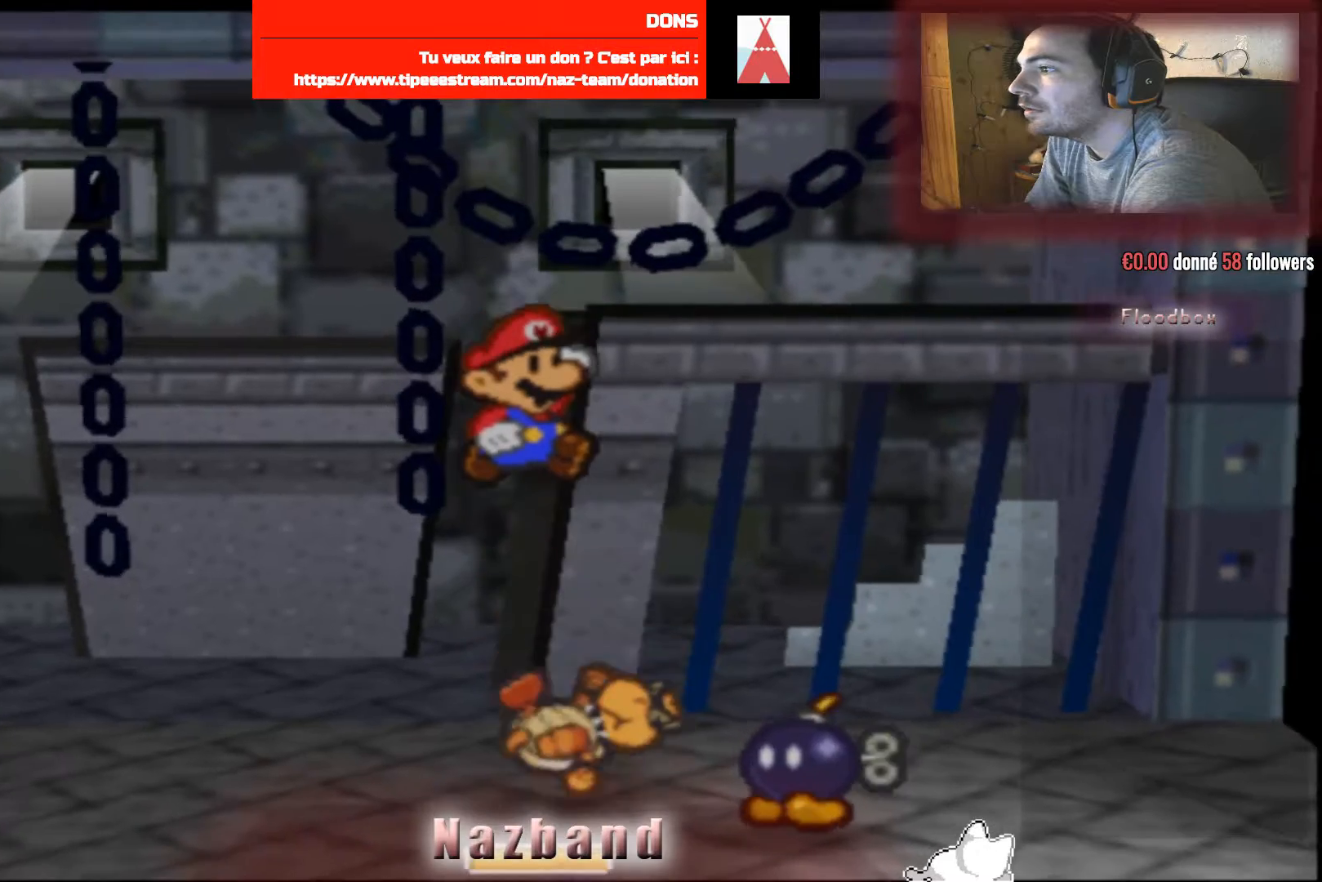
{"buttons": ["CROSS"], "left_stick": "center", "right_stick": "center", "events": [[267, "CROSS", "down"]]}
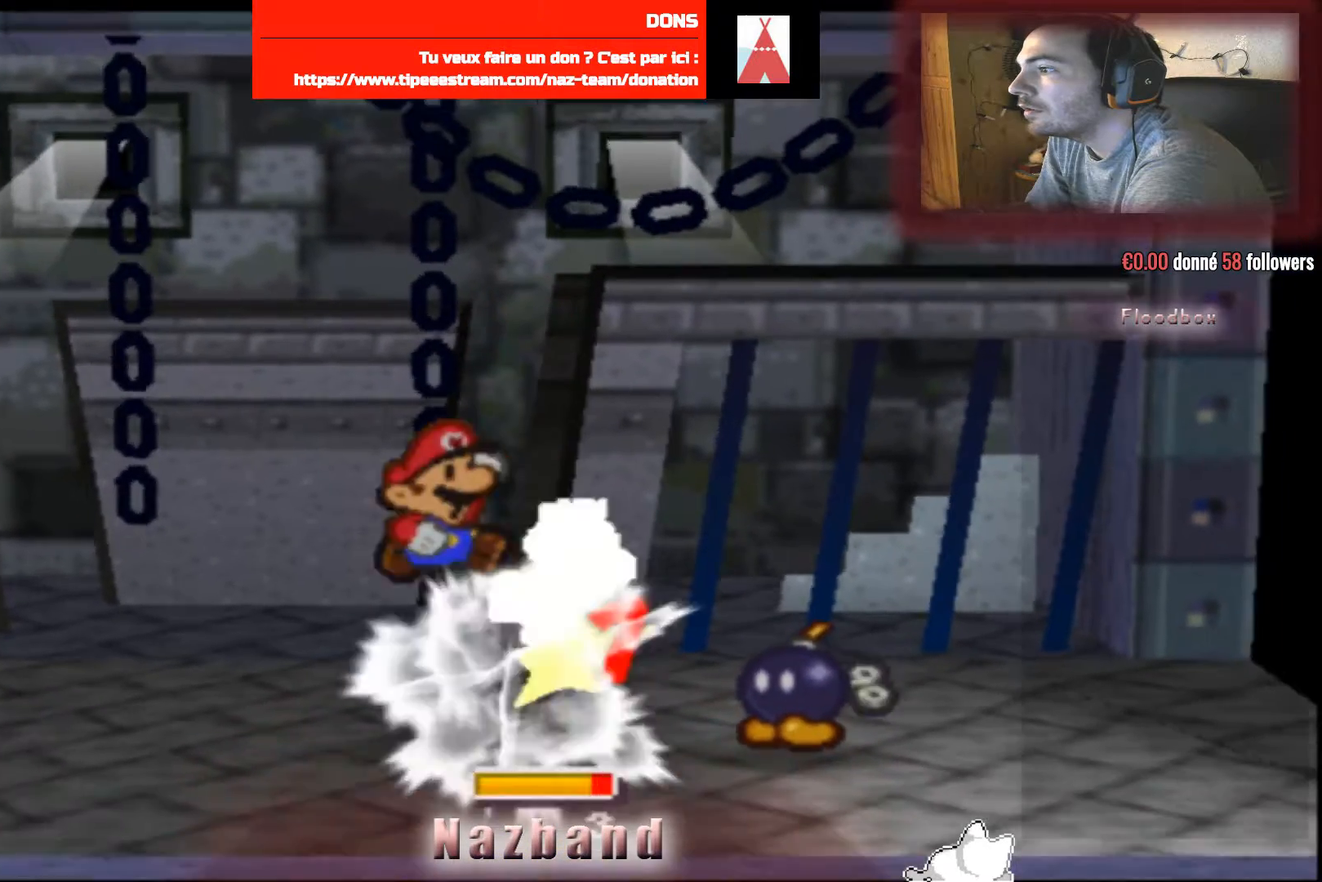
{"buttons": [], "left_stick": "center", "right_stick": "center", "events": [[167, "CROSS", "up"]]}
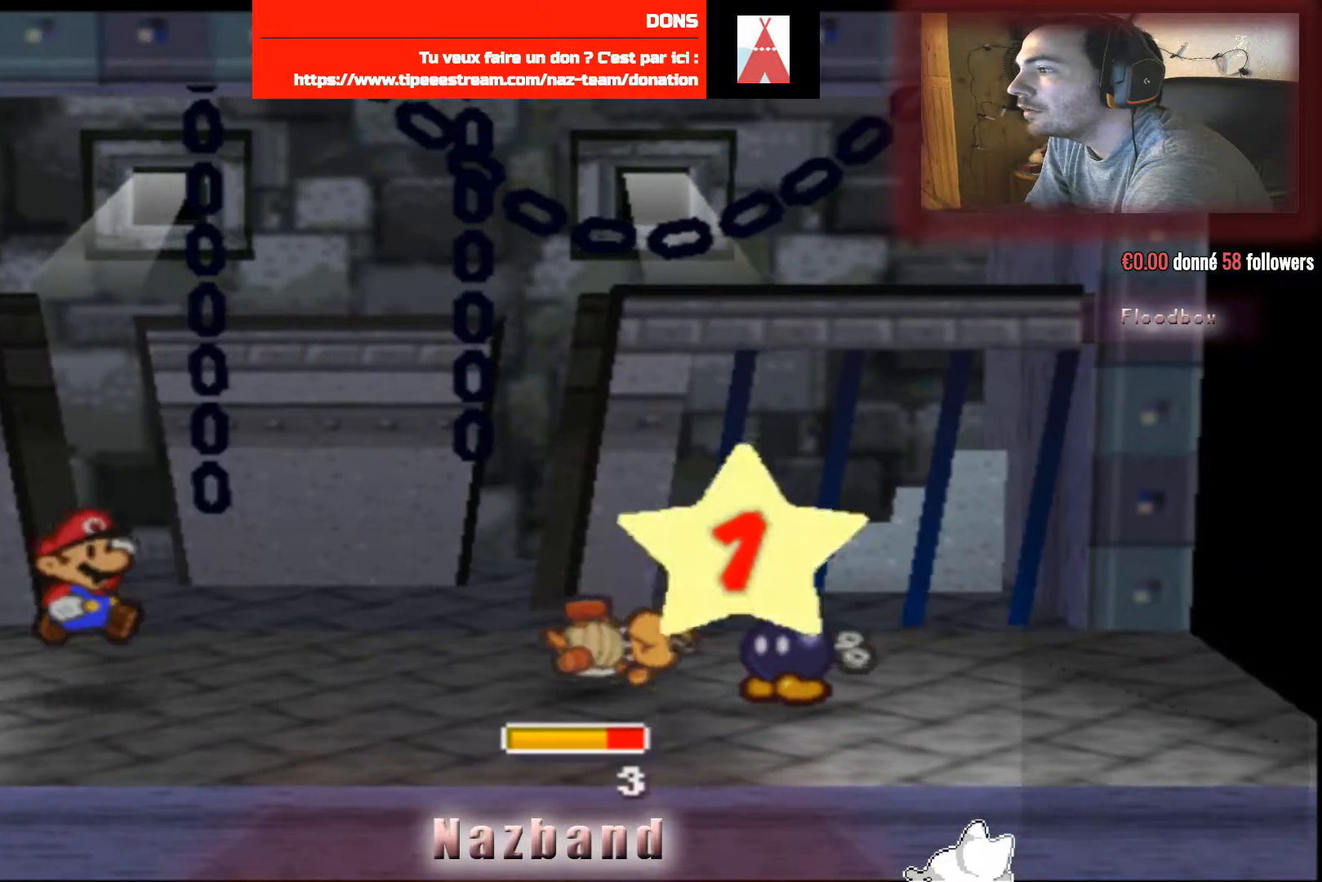
{"buttons": [], "left_stick": "center", "right_stick": "center", "events": []}
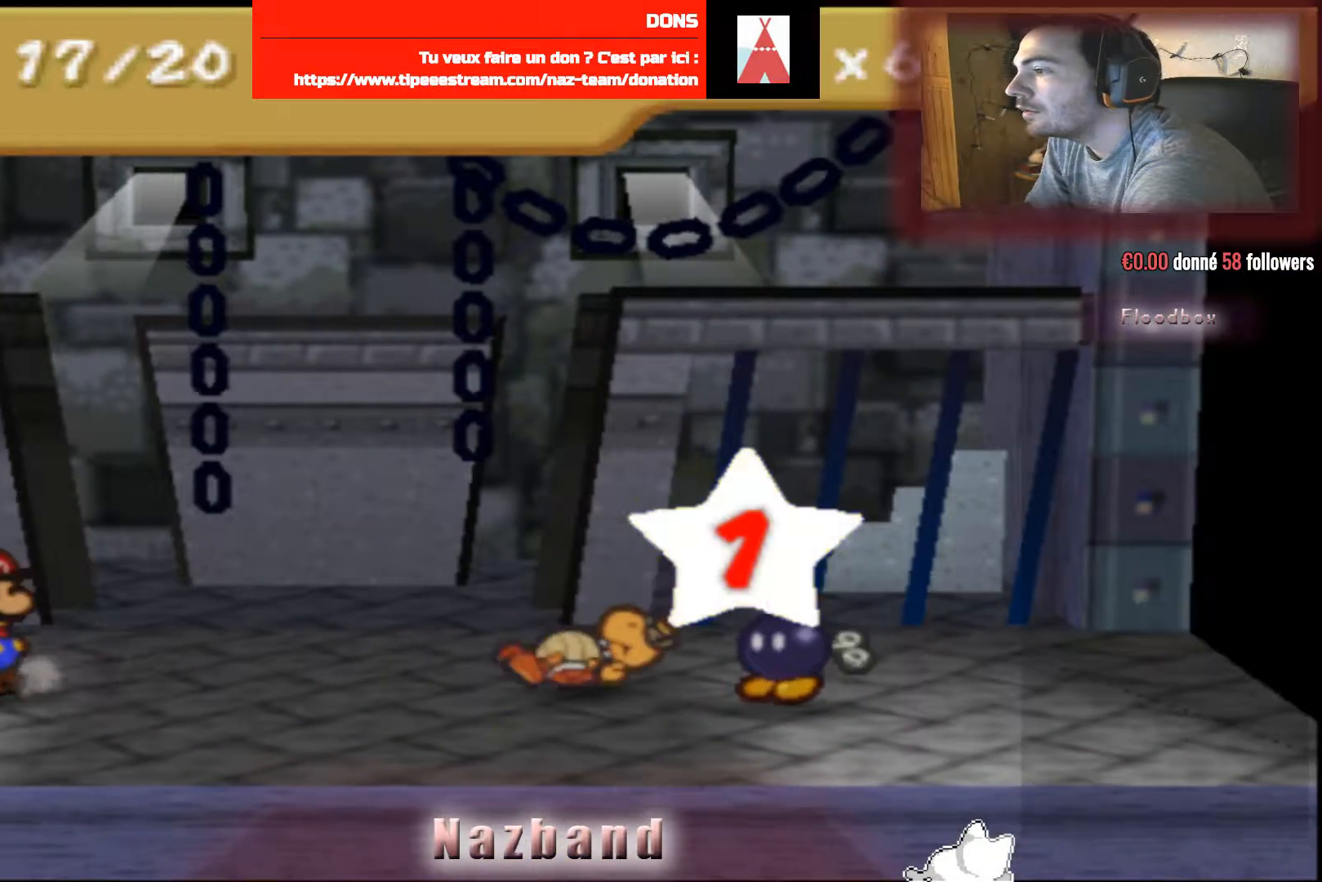
{"buttons": [], "left_stick": "center", "right_stick": "center", "events": []}
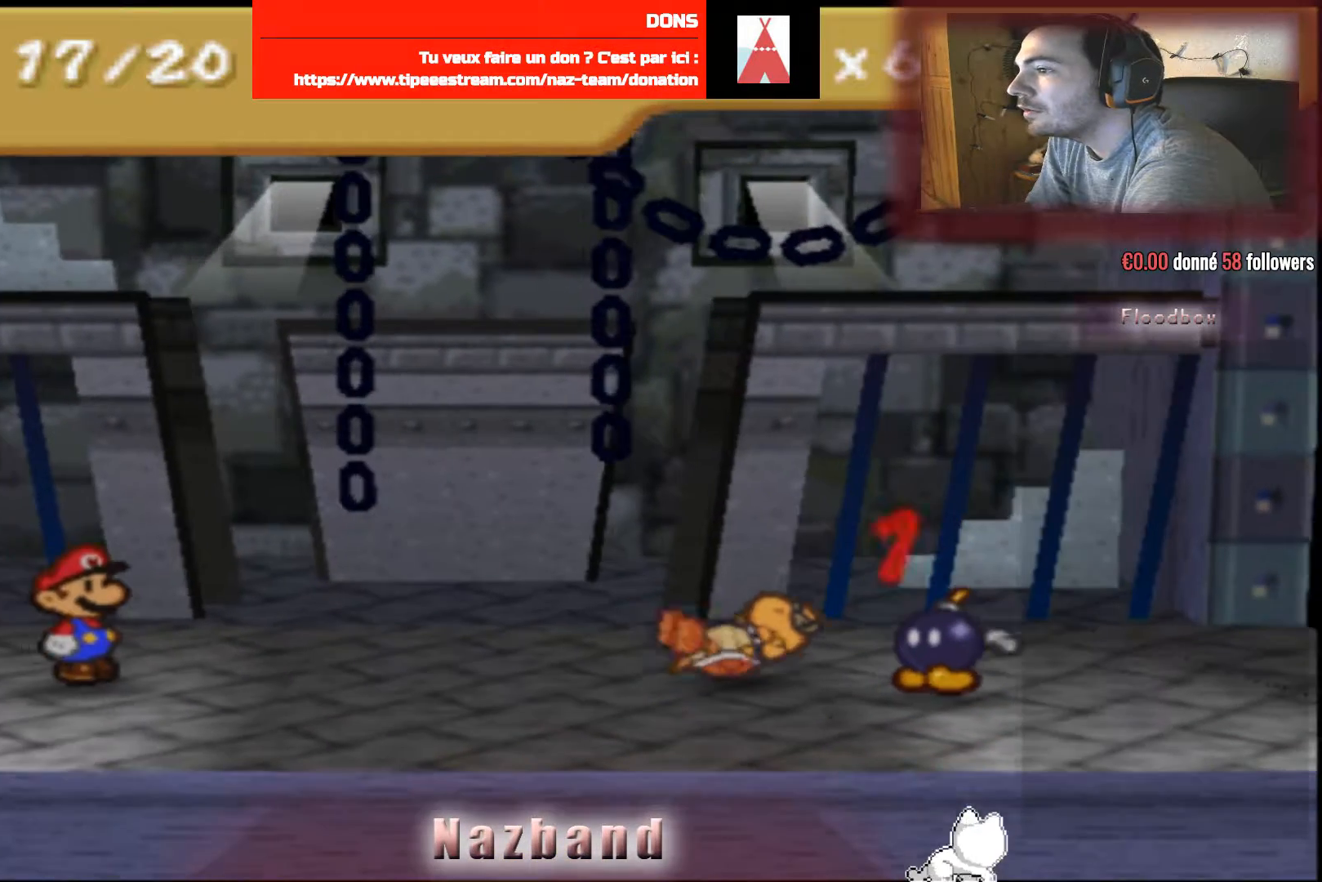
{"buttons": [], "left_stick": "center", "right_stick": "center", "events": []}
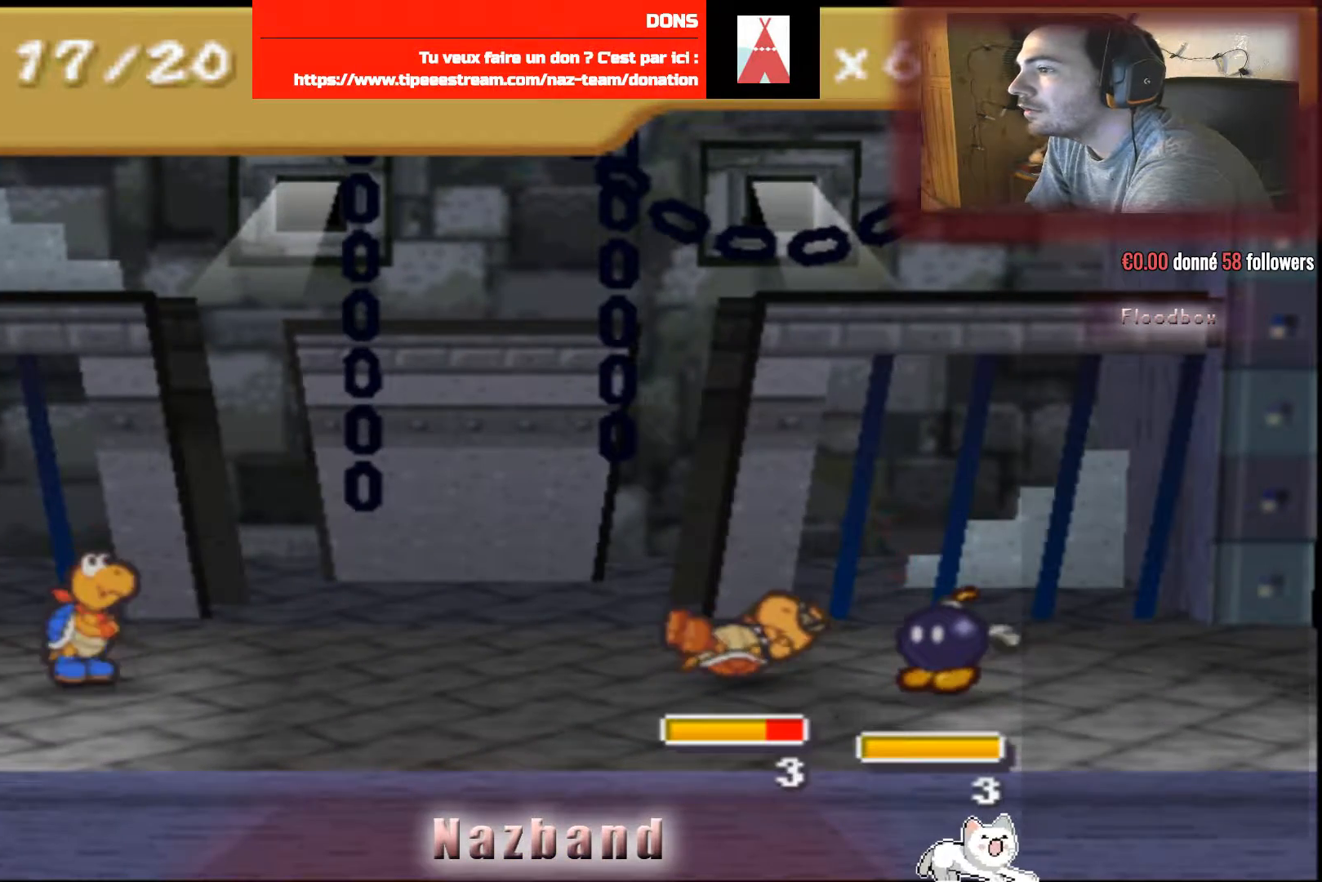
{"buttons": [], "left_stick": "center", "right_stick": "center", "events": []}
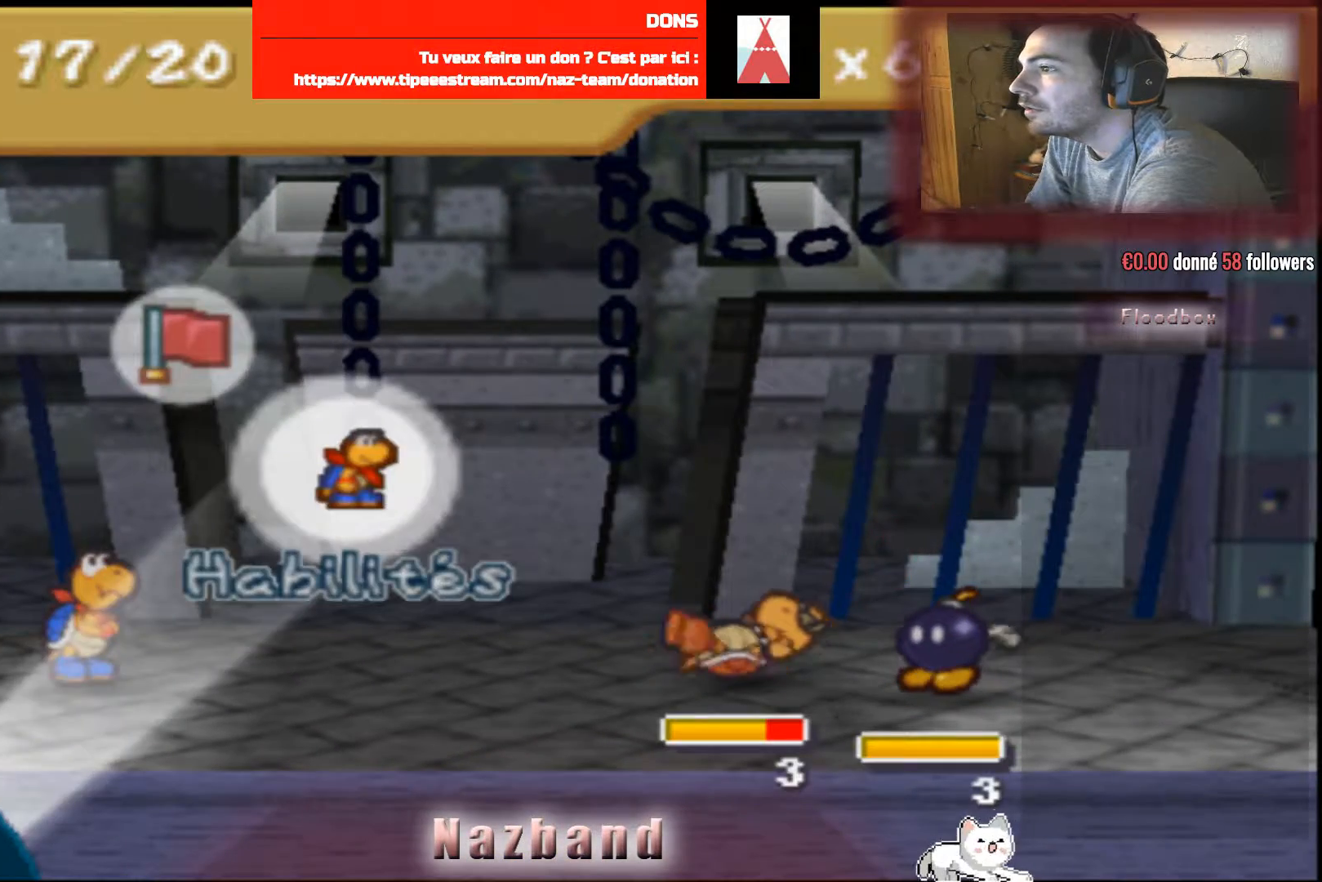
{"buttons": [], "left_stick": "center", "right_stick": "center", "events": [[100, "CROSS", "down"], [233, "CROSS", "up"]]}
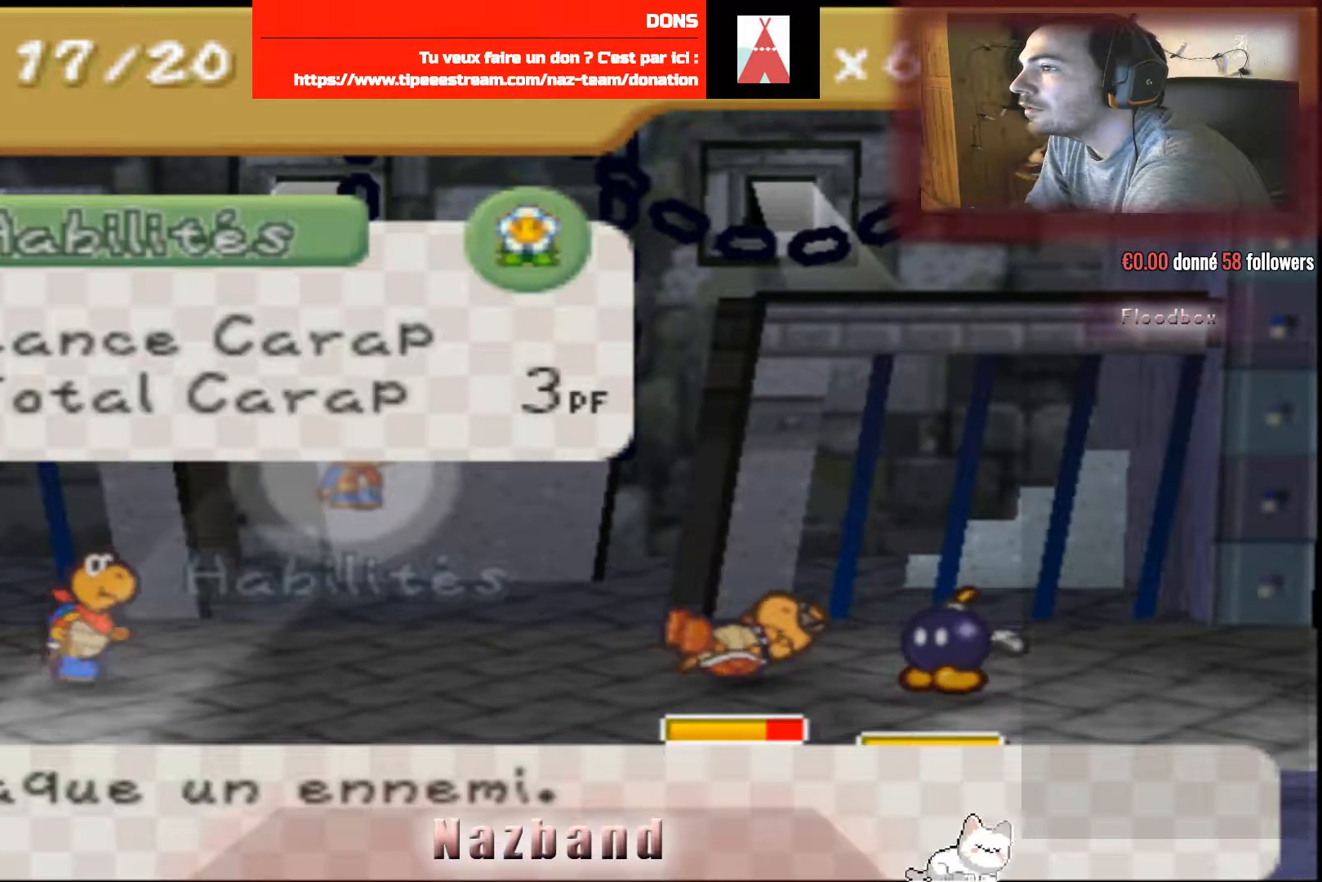
{"buttons": [], "left_stick": "center", "right_stick": "center", "events": [[167, "CROSS", "down"], [301, "CROSS", "up"]]}
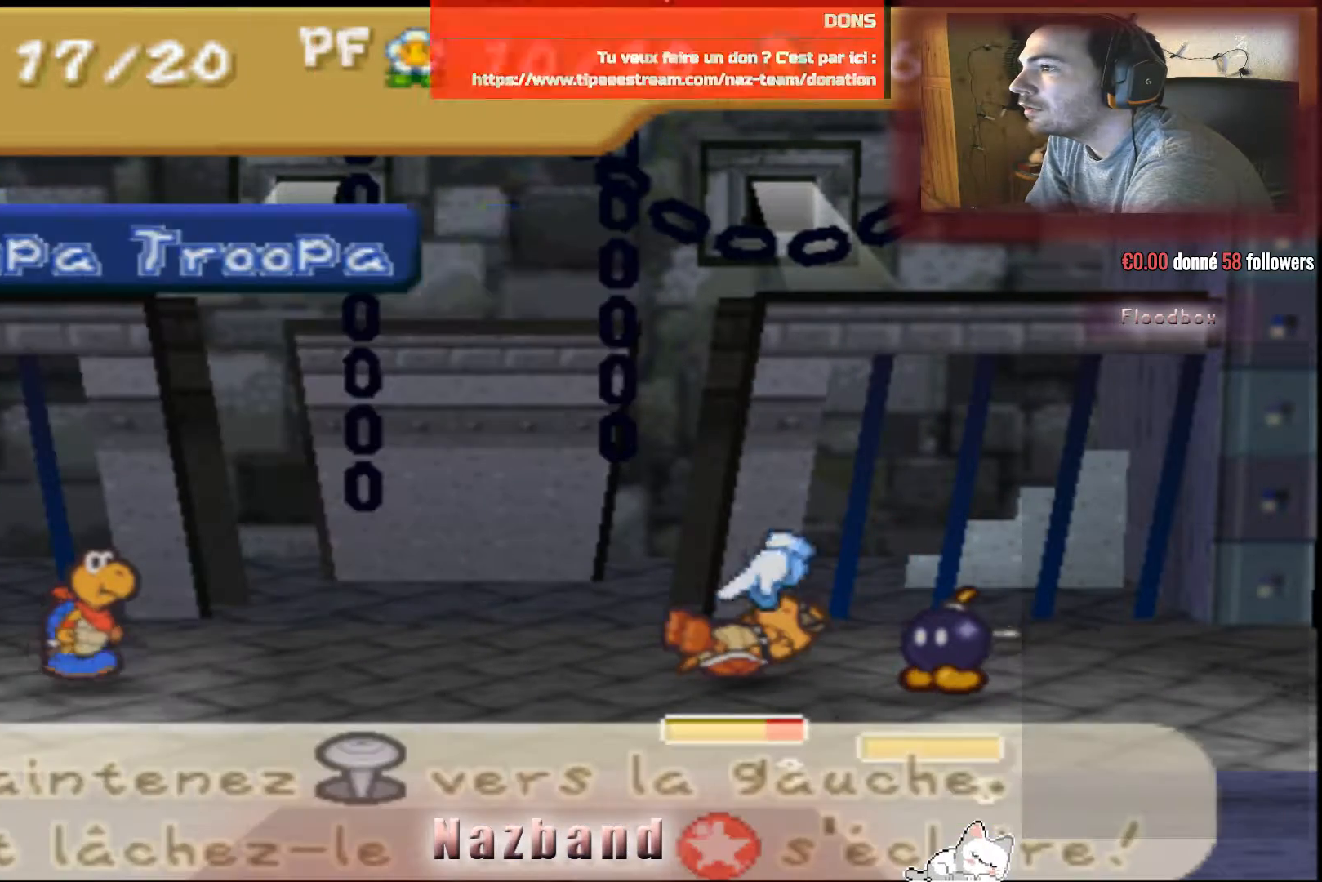
{"buttons": [], "left_stick": "left", "right_stick": "center", "events": [[100, "left_stick", "left"]]}
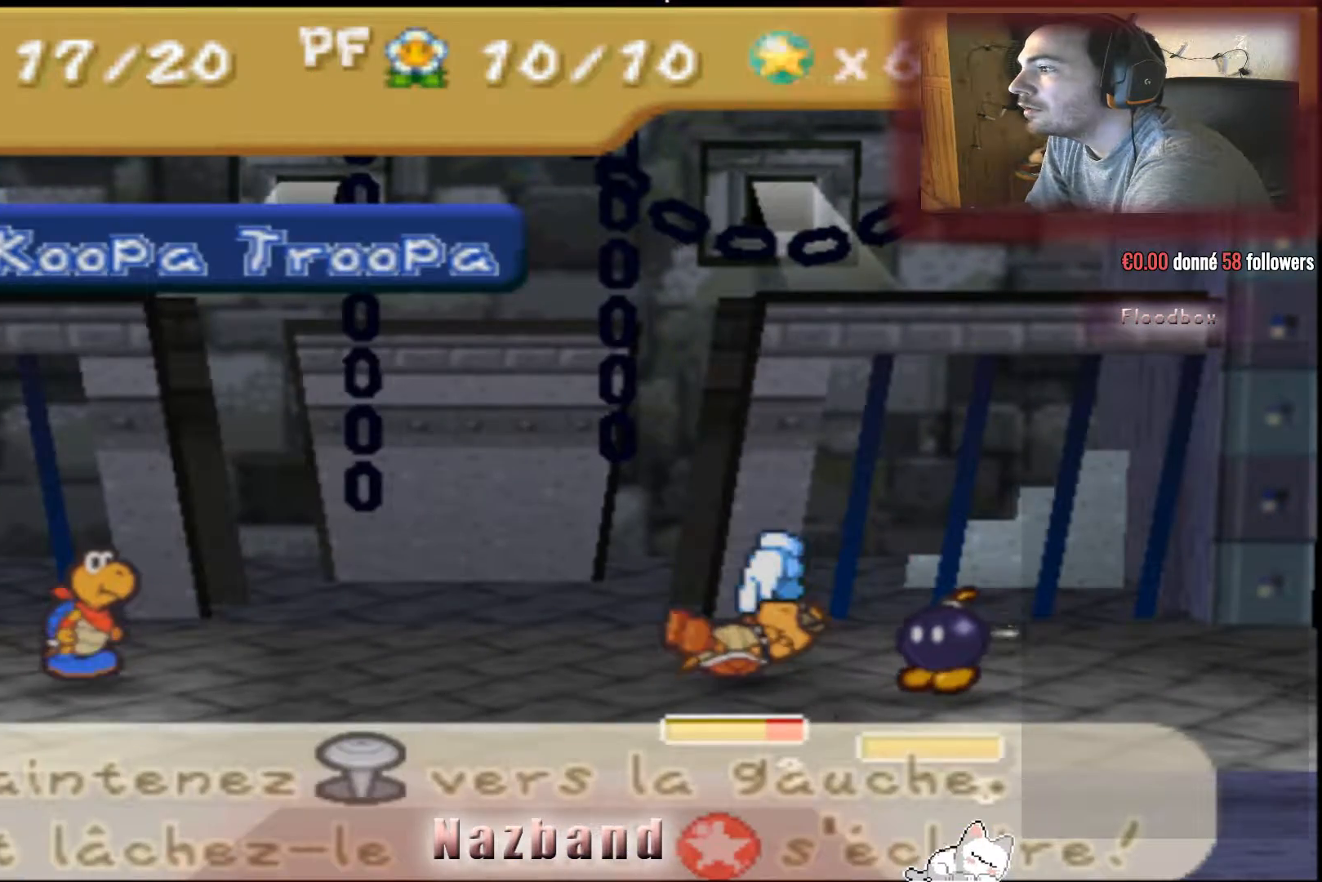
{"buttons": [], "left_stick": "down-left", "right_stick": "center", "events": [[67, "left_stick", "center"], [100, "CROSS", "down"], [267, "CROSS", "up"], [401, "left_stick", "down-left"]]}
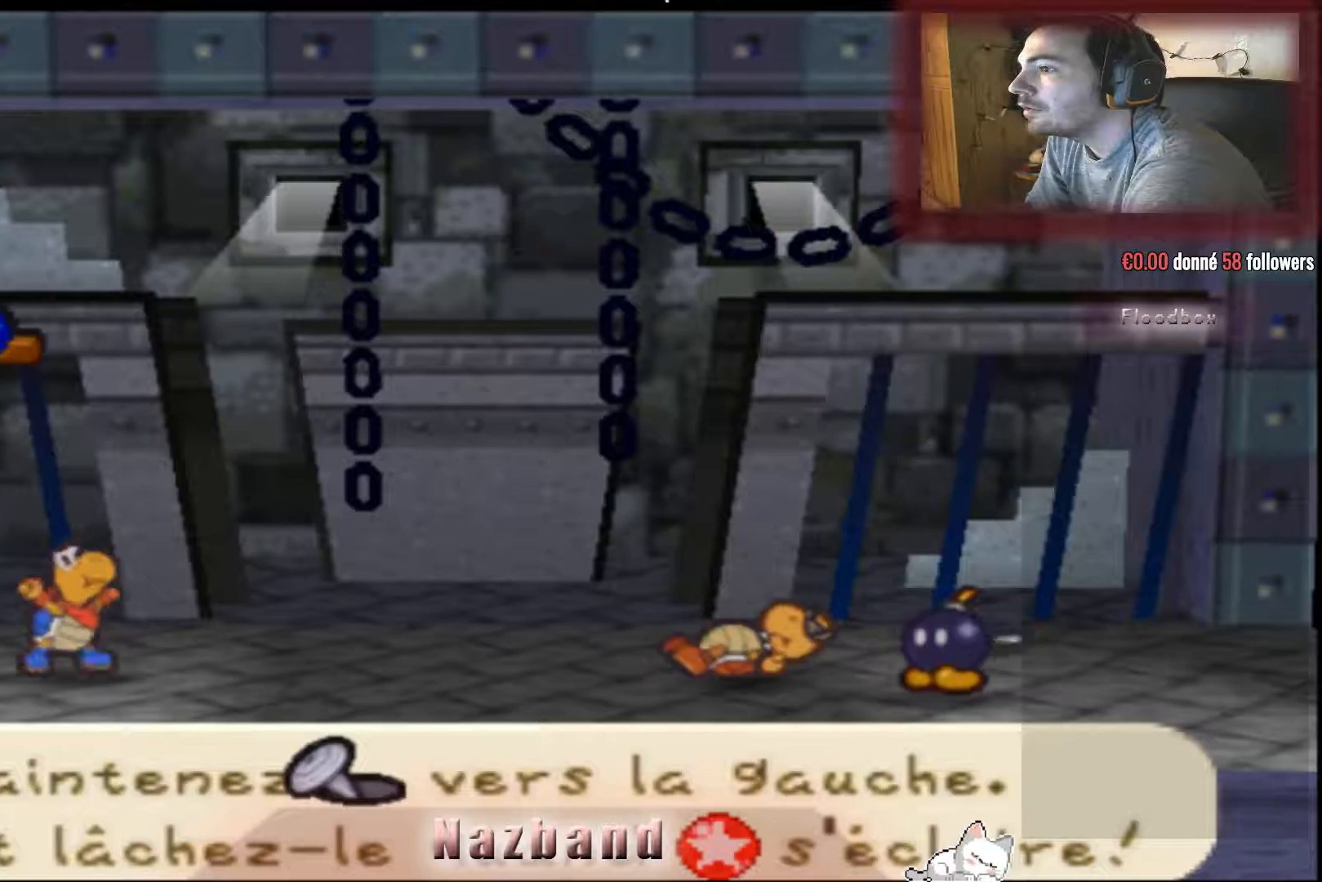
{"buttons": [], "left_stick": "left", "right_stick": "center", "events": [[33, "left_stick", "left"]]}
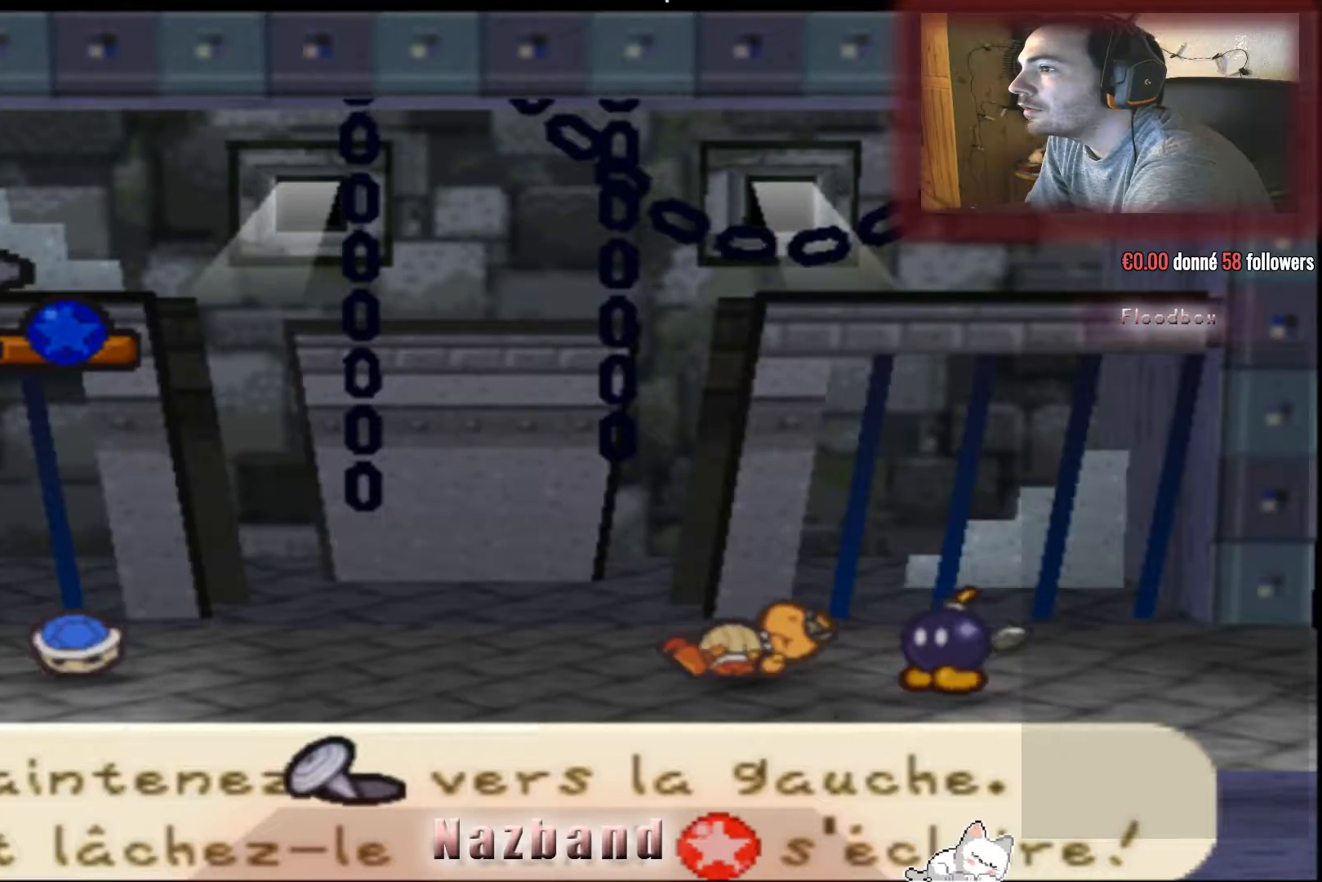
{"buttons": [], "left_stick": "left", "right_stick": "center", "events": []}
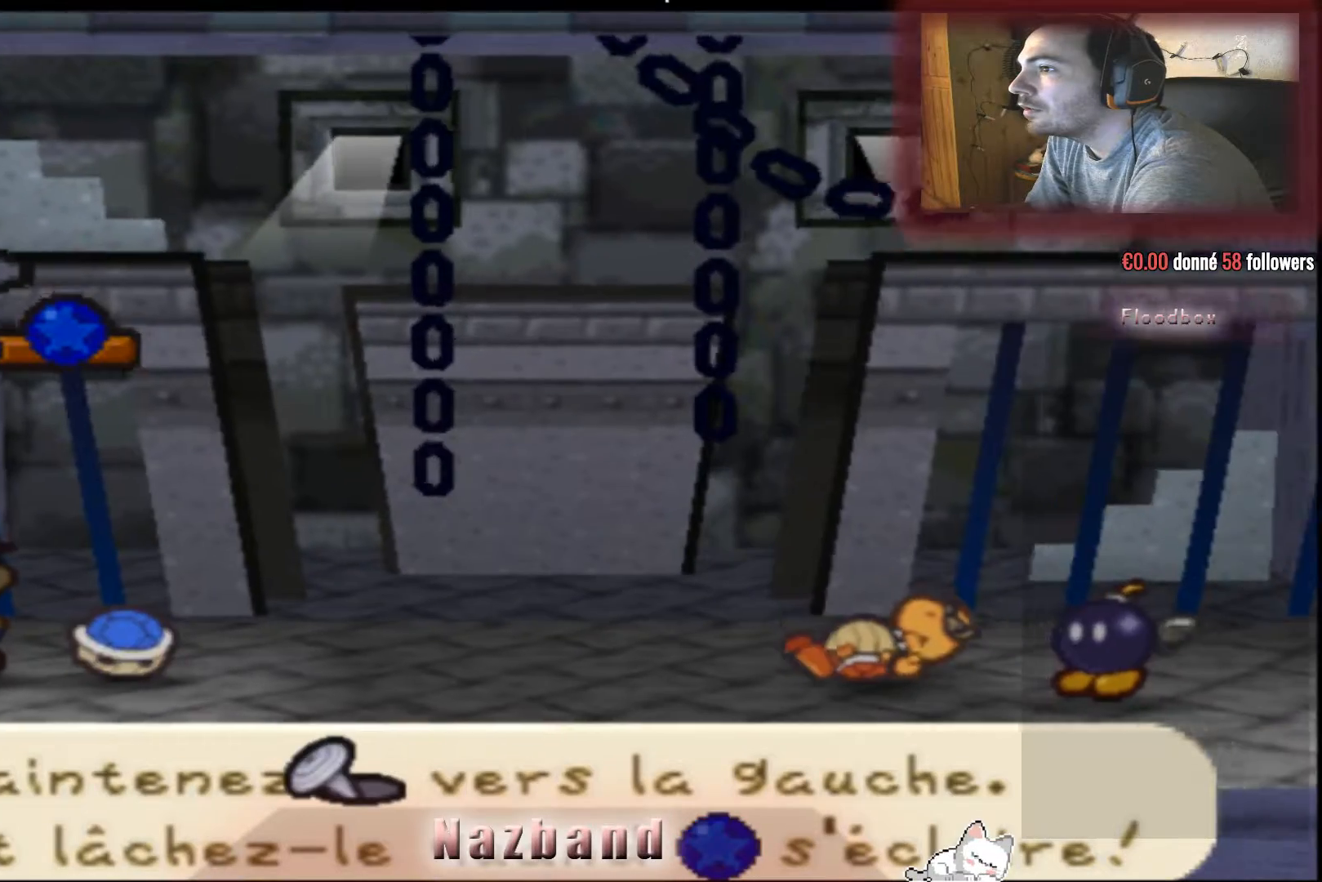
{"buttons": [], "left_stick": "left", "right_stick": "center", "events": []}
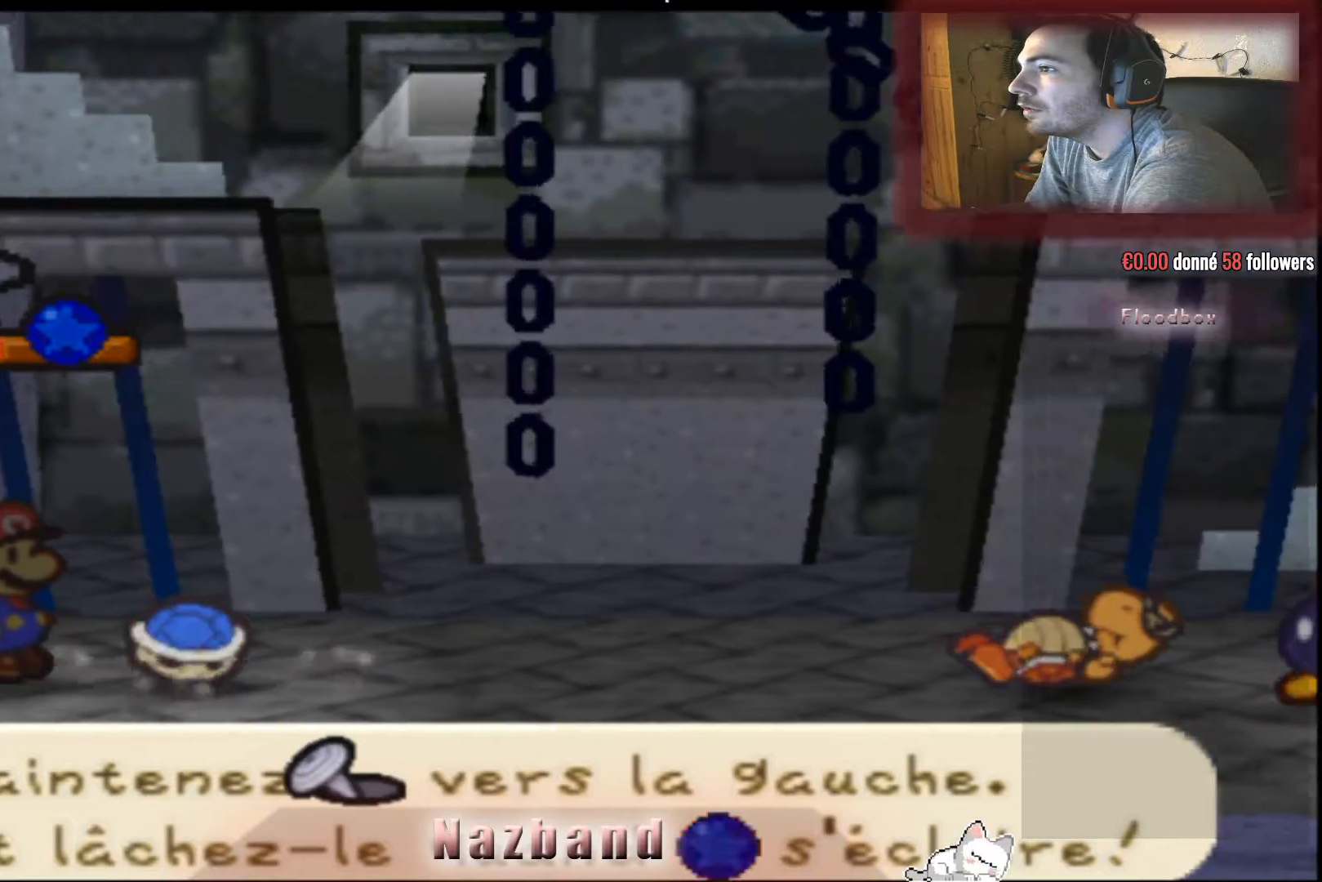
{"buttons": [], "left_stick": "center", "right_stick": "center", "events": [[367, "left_stick", "center"]]}